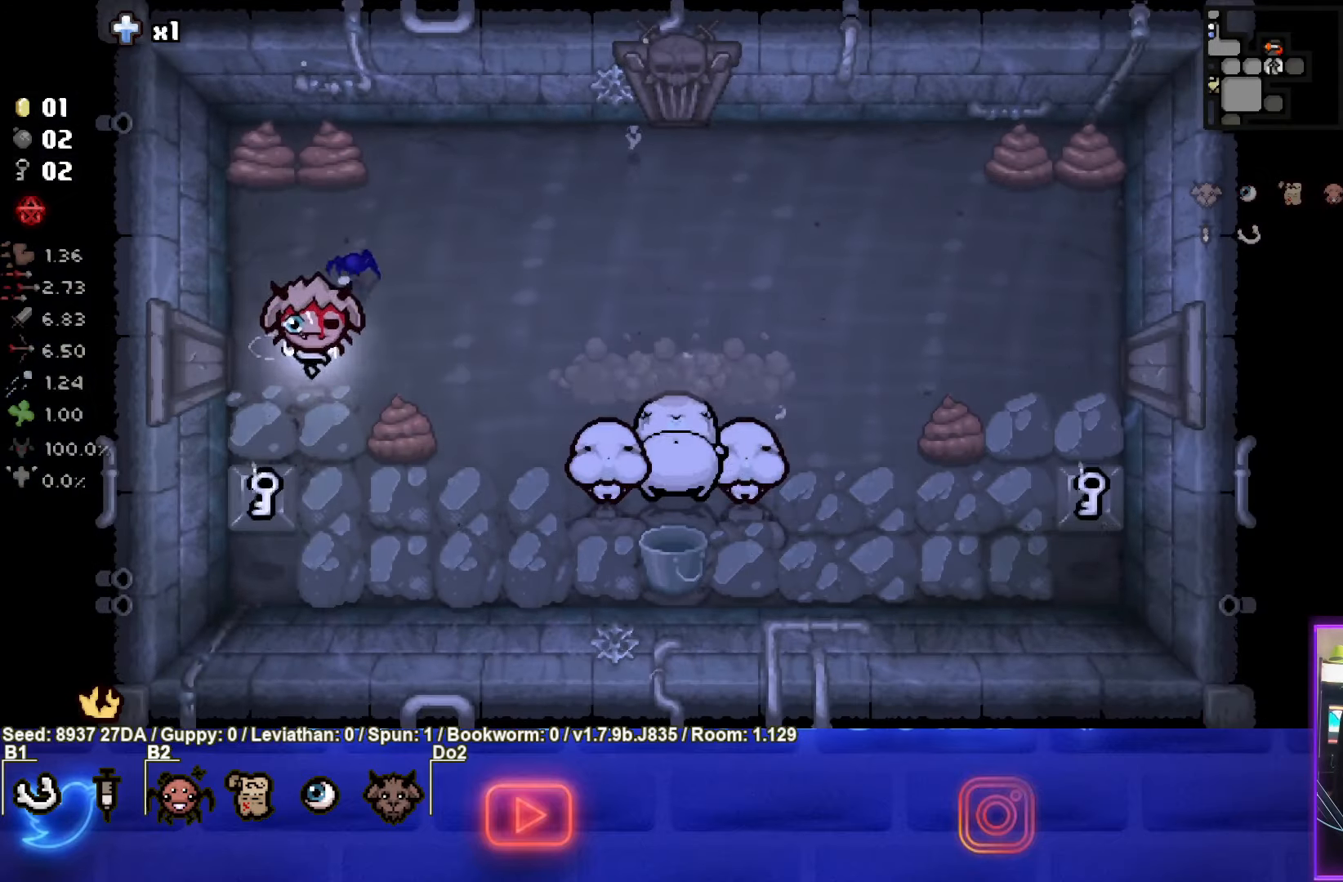
Gameplay with a controller (PlayStation layout); each line is a JSON object with the inputs held at the frame after it. "events" lists button and stick changes between this image and that frame as [ms after this image, input, new state], when the widget could be followed in between. Not read: L3 R3 right_stick.
{"buttons": ["CIRCLE"], "left_stick": "left", "events": [[117, "CIRCLE", "down"], [250, "left_stick", "center"], [450, "left_stick", "left"]]}
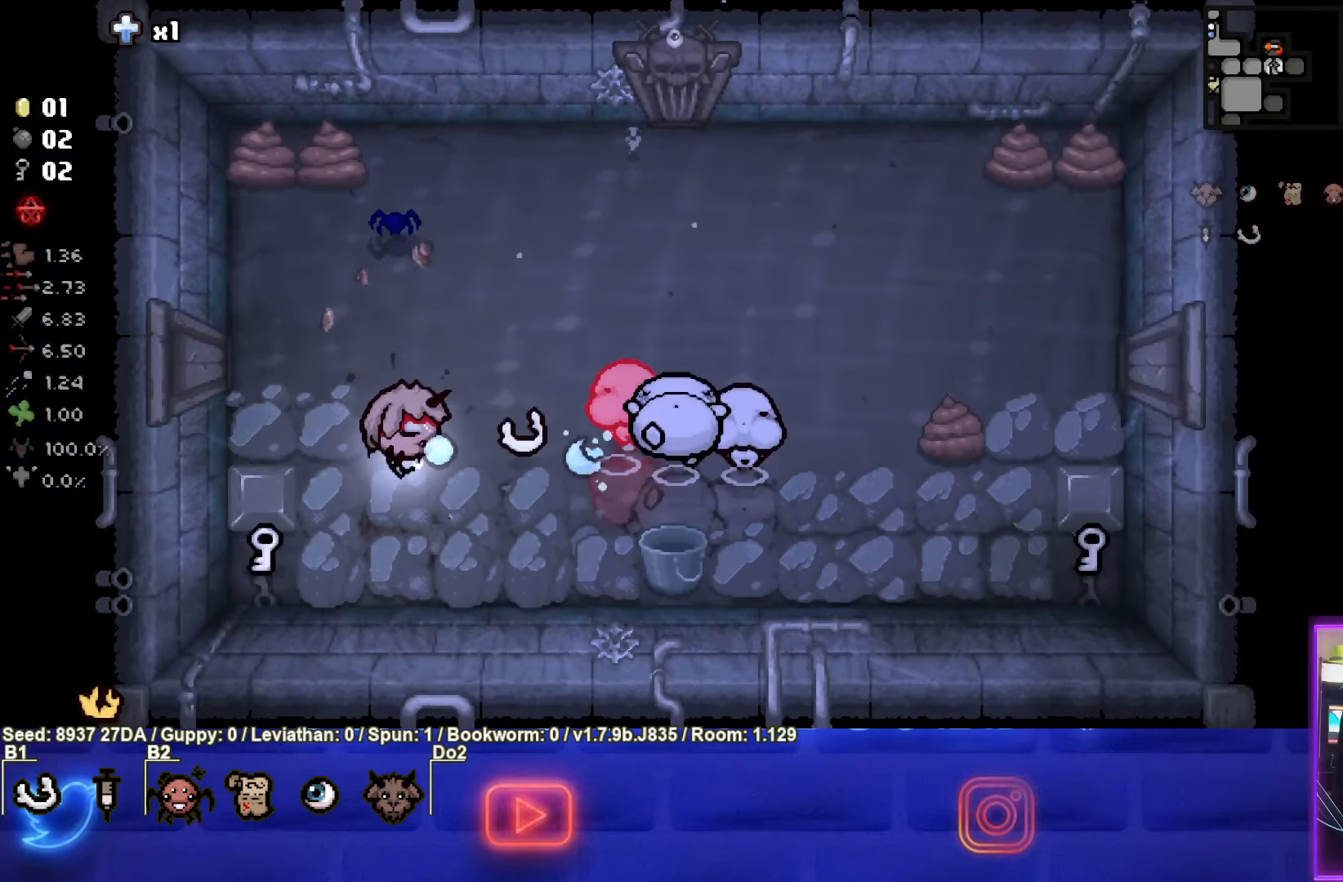
{"buttons": [], "left_stick": "down-right", "events": [[167, "left_stick", "center"], [267, "left_stick", "down"], [383, "CIRCLE", "up"], [433, "left_stick", "down-right"]]}
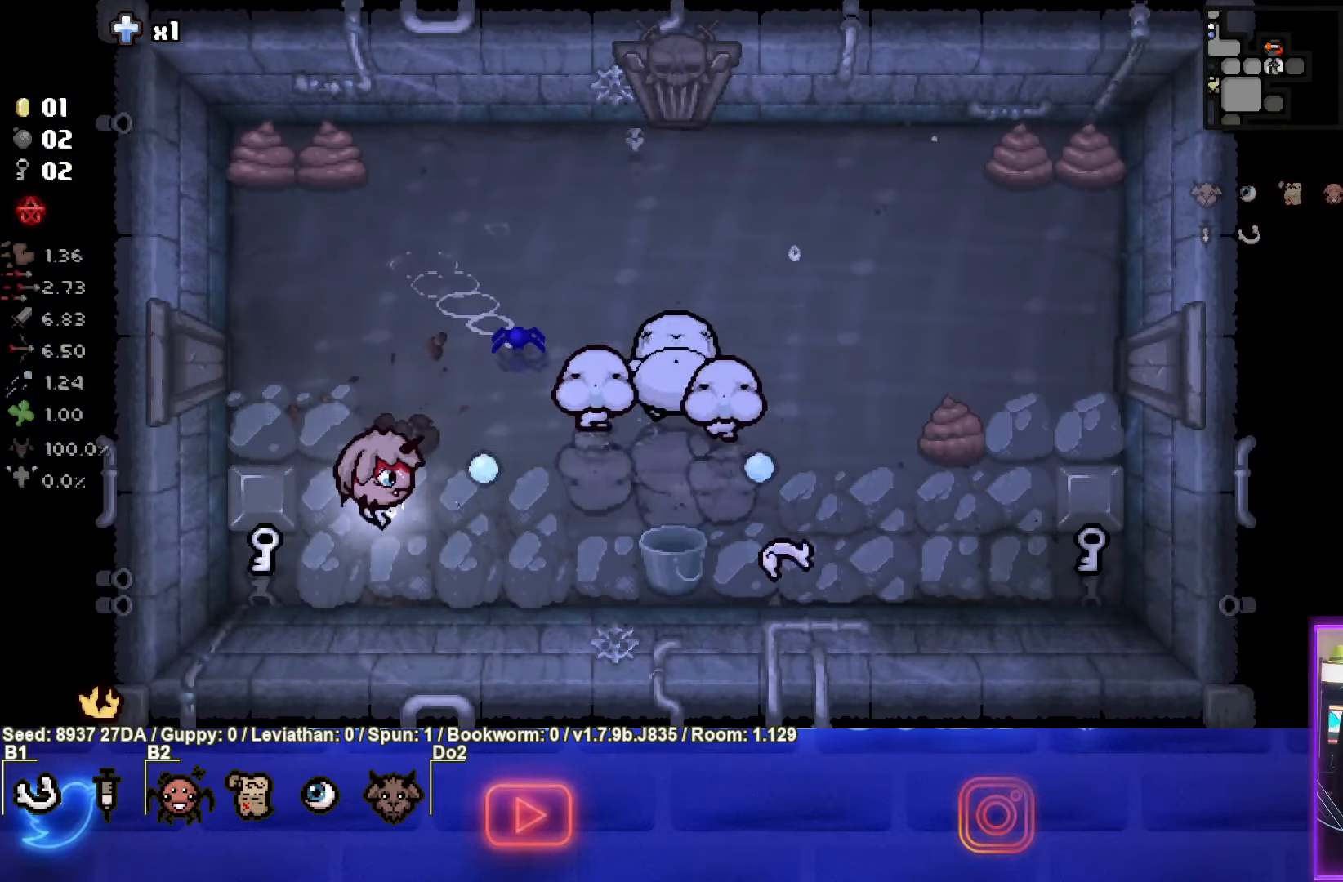
{"buttons": ["TRIANGLE"], "left_stick": "center", "events": [[200, "left_stick", "center"], [217, "TRIANGLE", "down"]]}
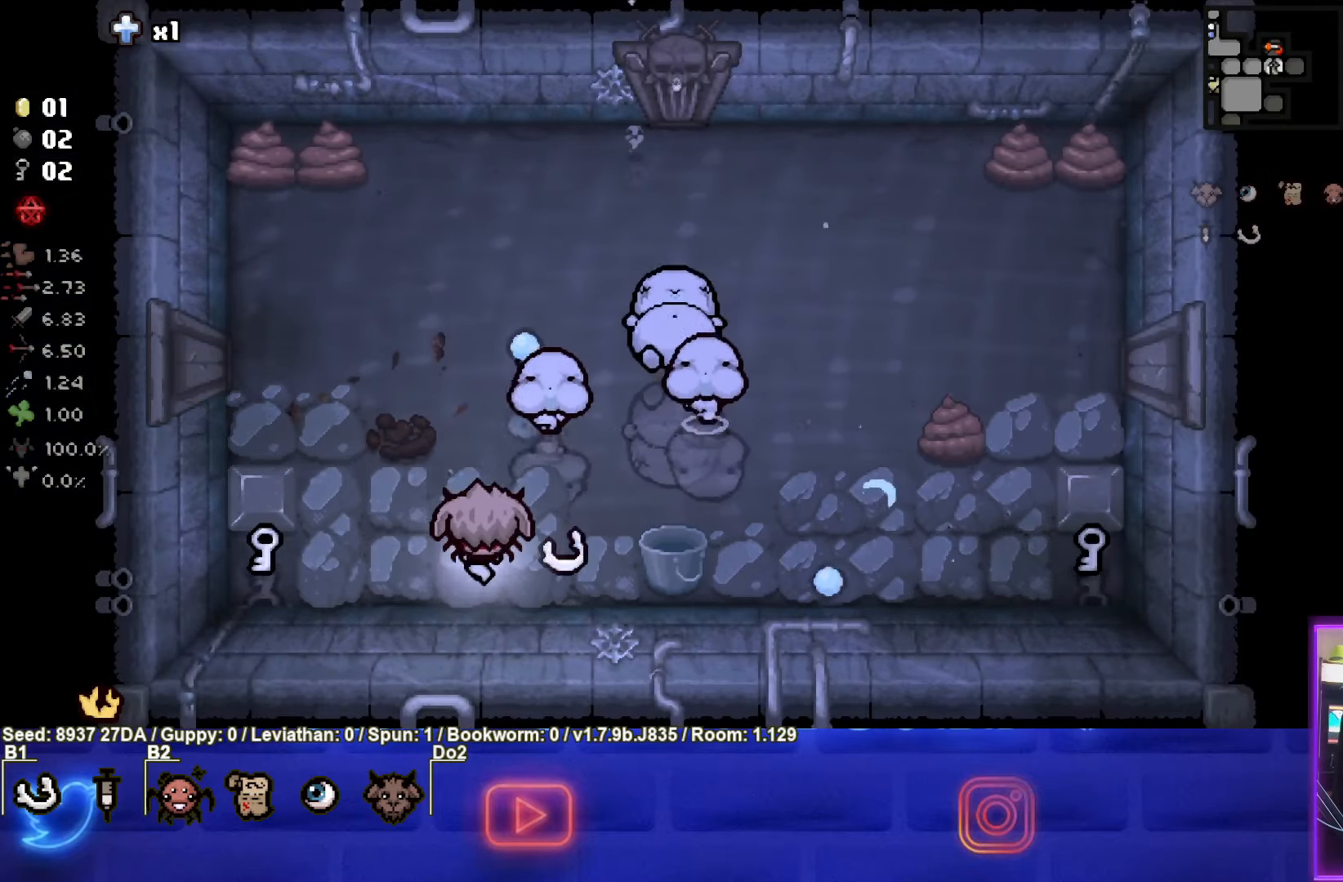
{"buttons": ["TRIANGLE"], "left_stick": "center", "events": []}
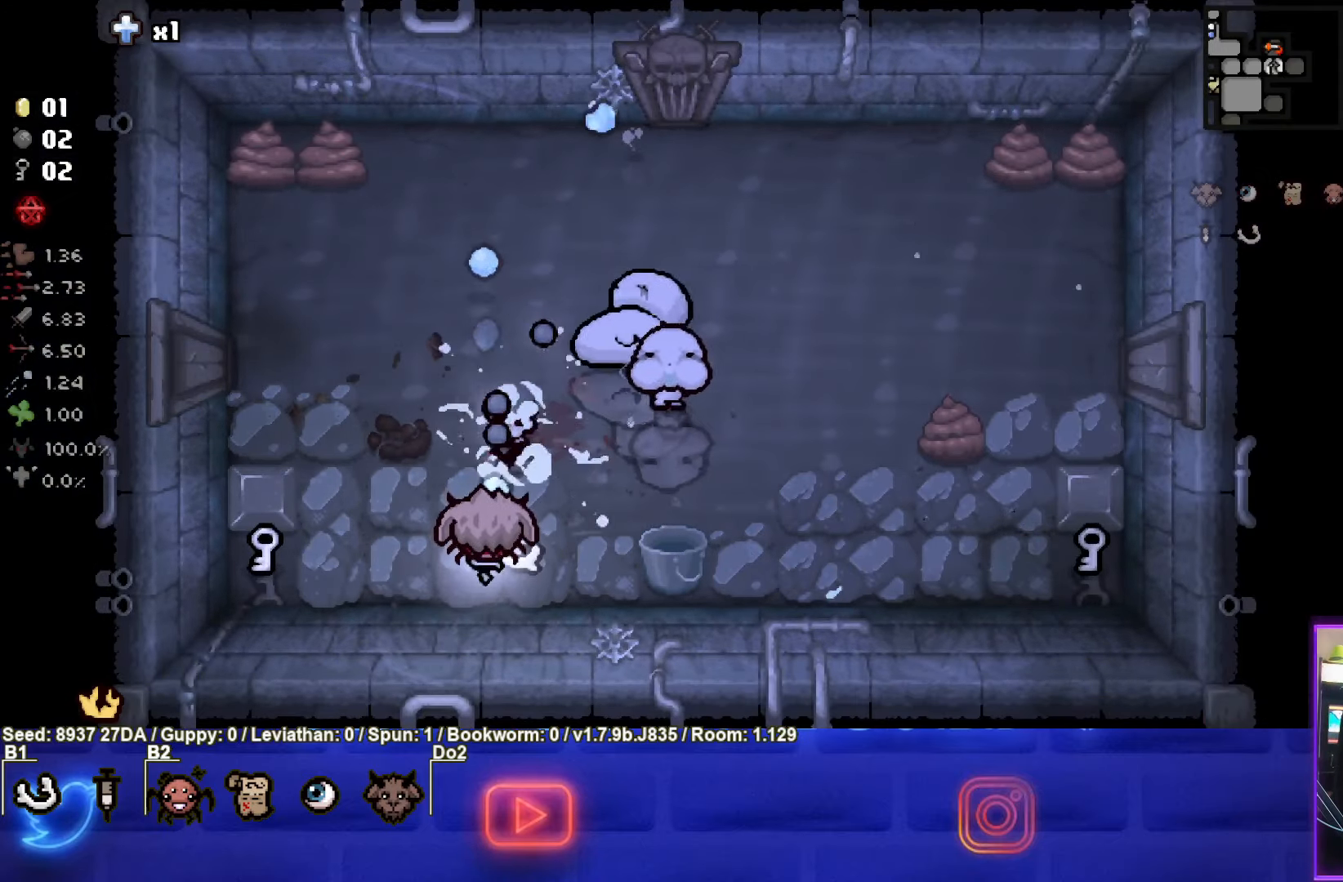
{"buttons": ["TRIANGLE"], "left_stick": "center", "events": [[67, "left_stick", "left"], [183, "left_stick", "center"], [283, "TRIANGLE", "up"], [417, "TRIANGLE", "down"]]}
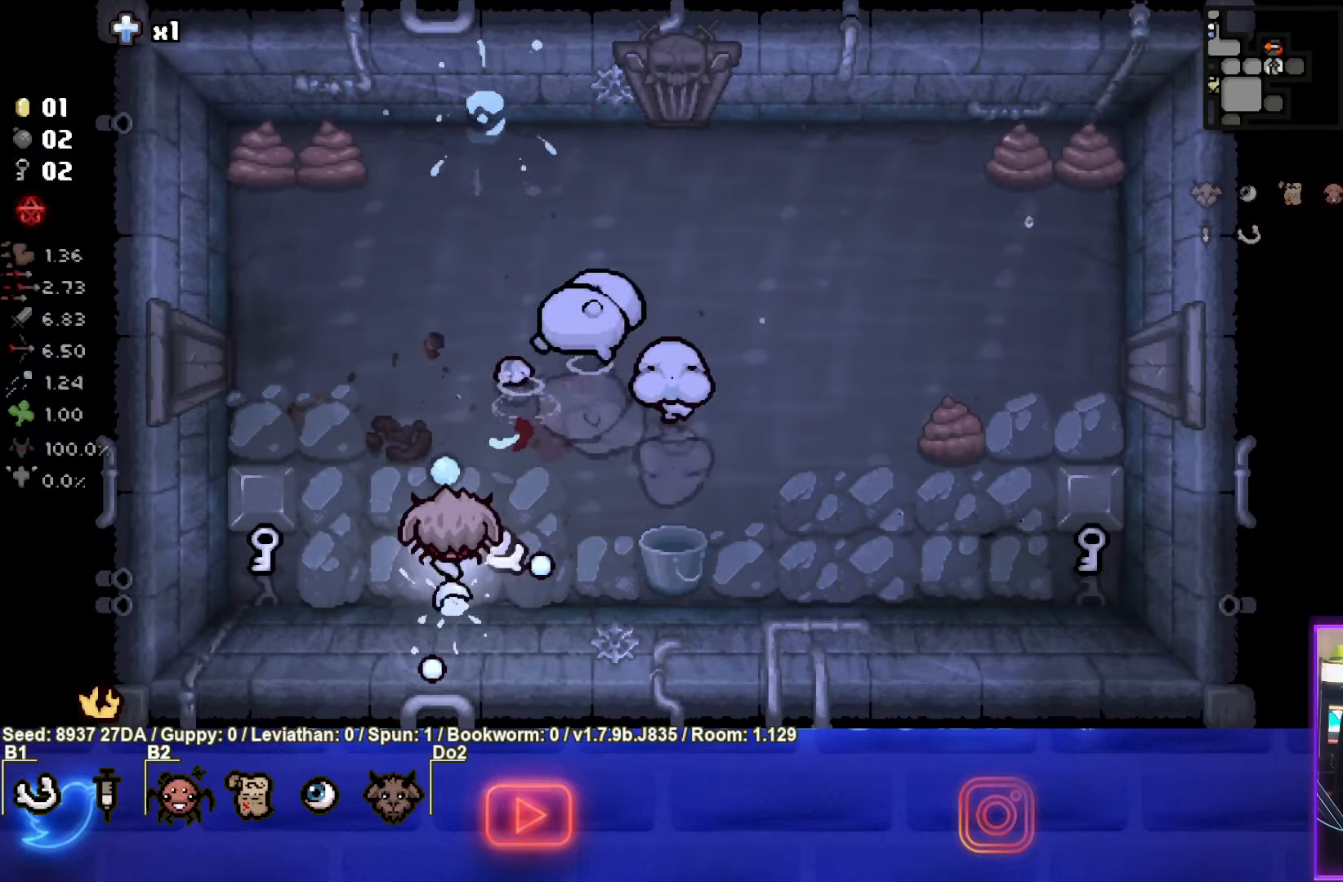
{"buttons": ["TRIANGLE"], "left_stick": "center", "events": []}
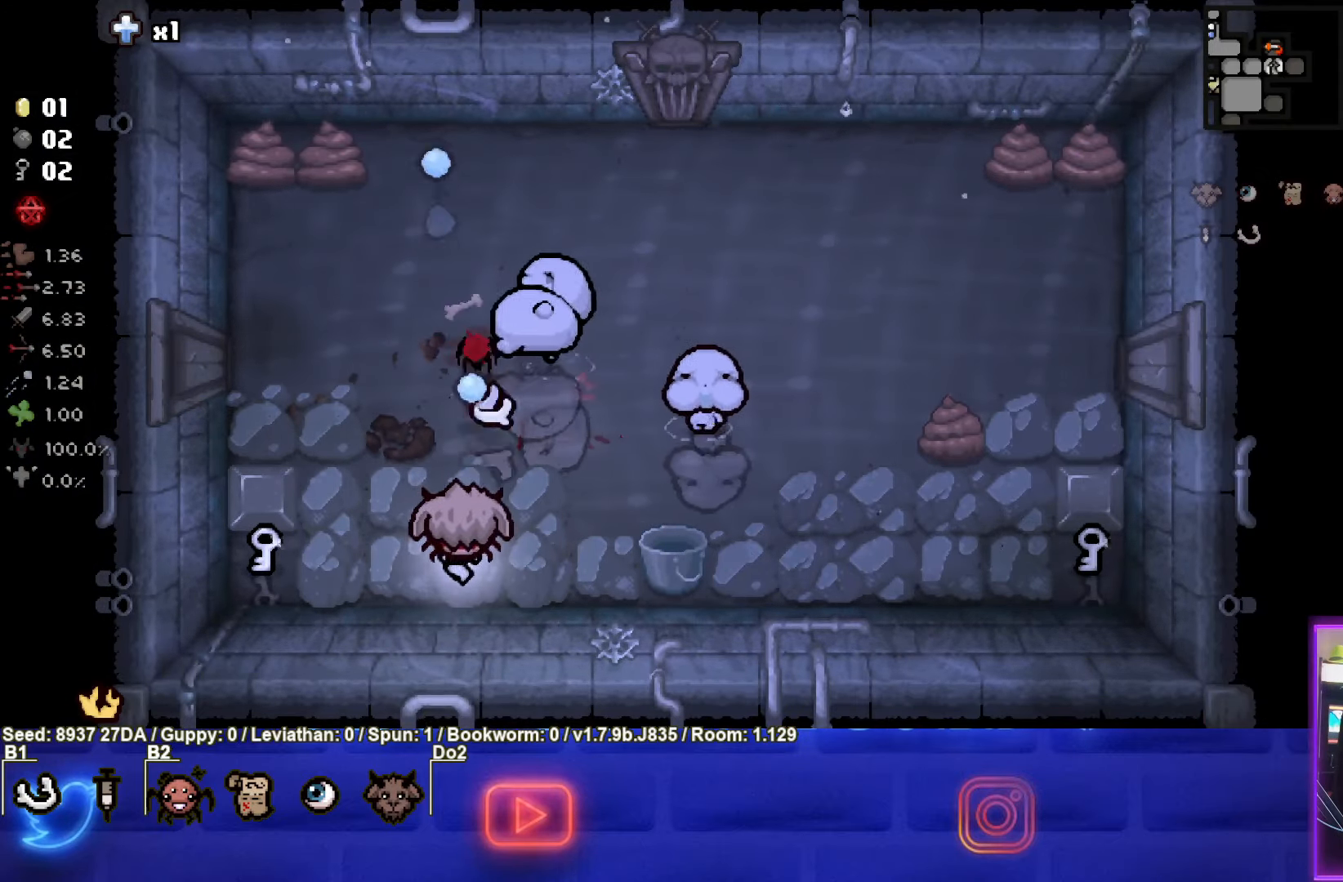
{"buttons": ["TRIANGLE"], "left_stick": "center", "events": []}
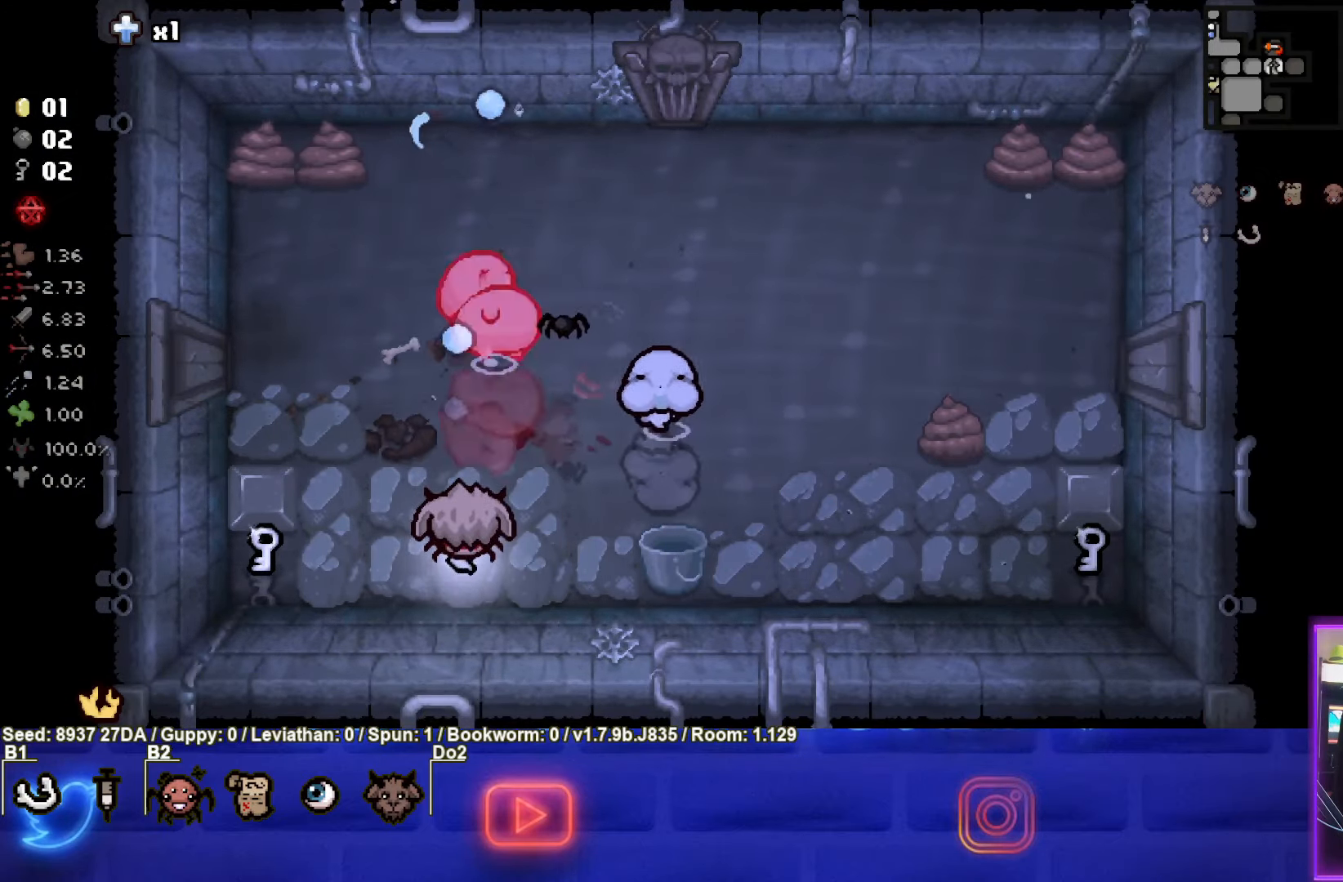
{"buttons": ["TRIANGLE"], "left_stick": "right", "events": [[483, "left_stick", "right"]]}
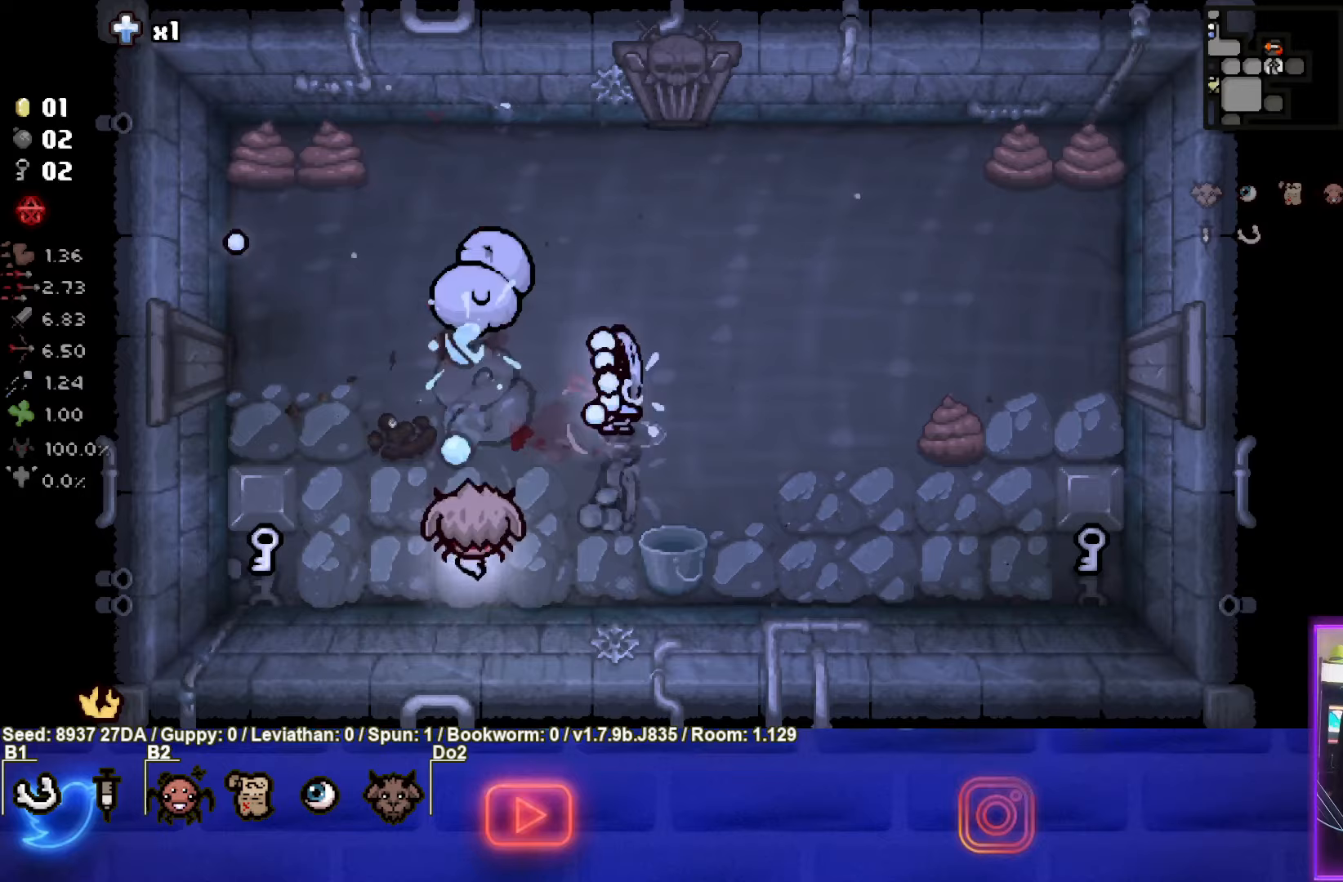
{"buttons": ["TRIANGLE"], "left_stick": "center", "events": [[233, "left_stick", "down-left"], [350, "left_stick", "center"]]}
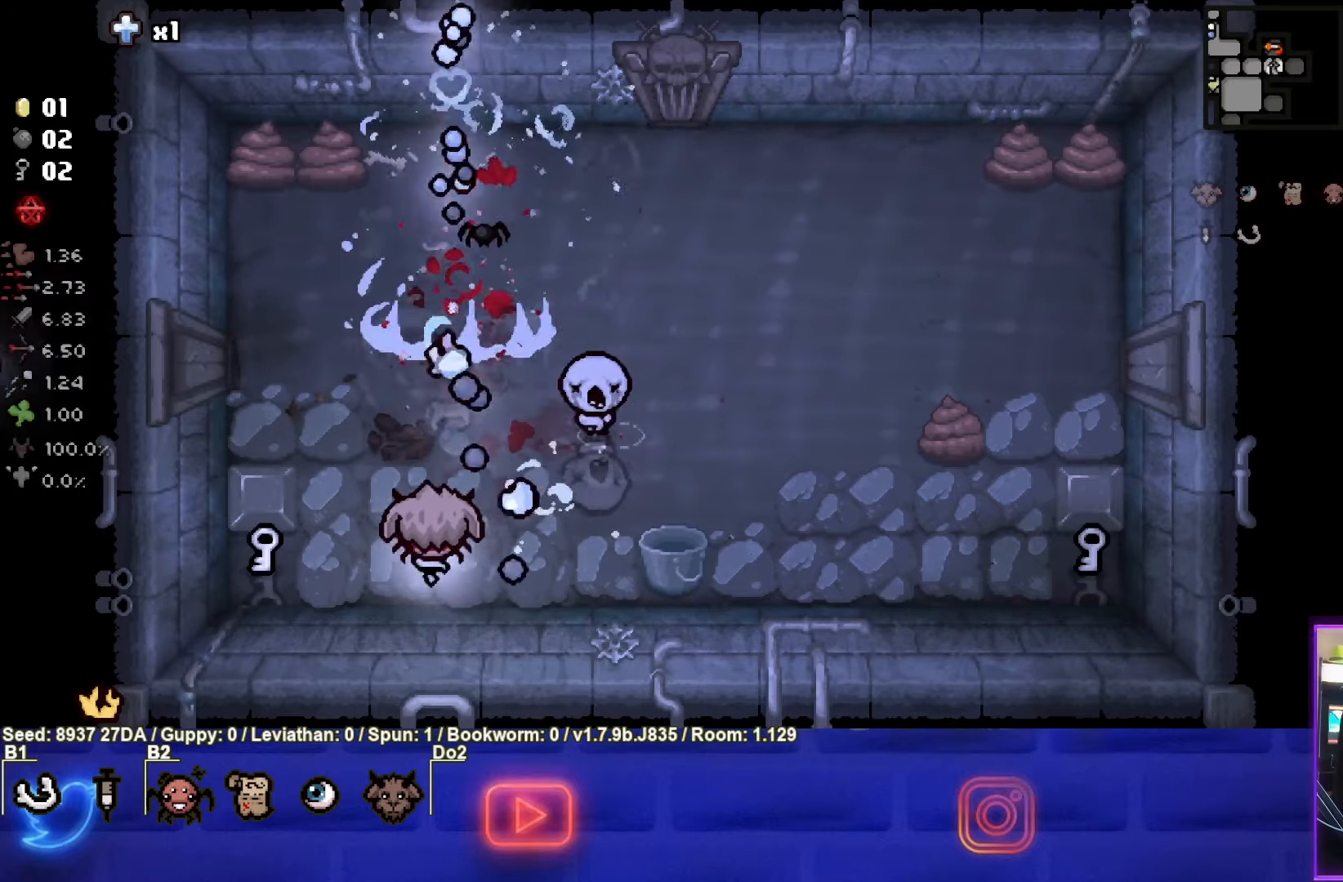
{"buttons": ["TRIANGLE"], "left_stick": "center", "events": [[200, "left_stick", "down-right"], [217, "TRIANGLE", "up"], [367, "left_stick", "center"], [483, "TRIANGLE", "down"]]}
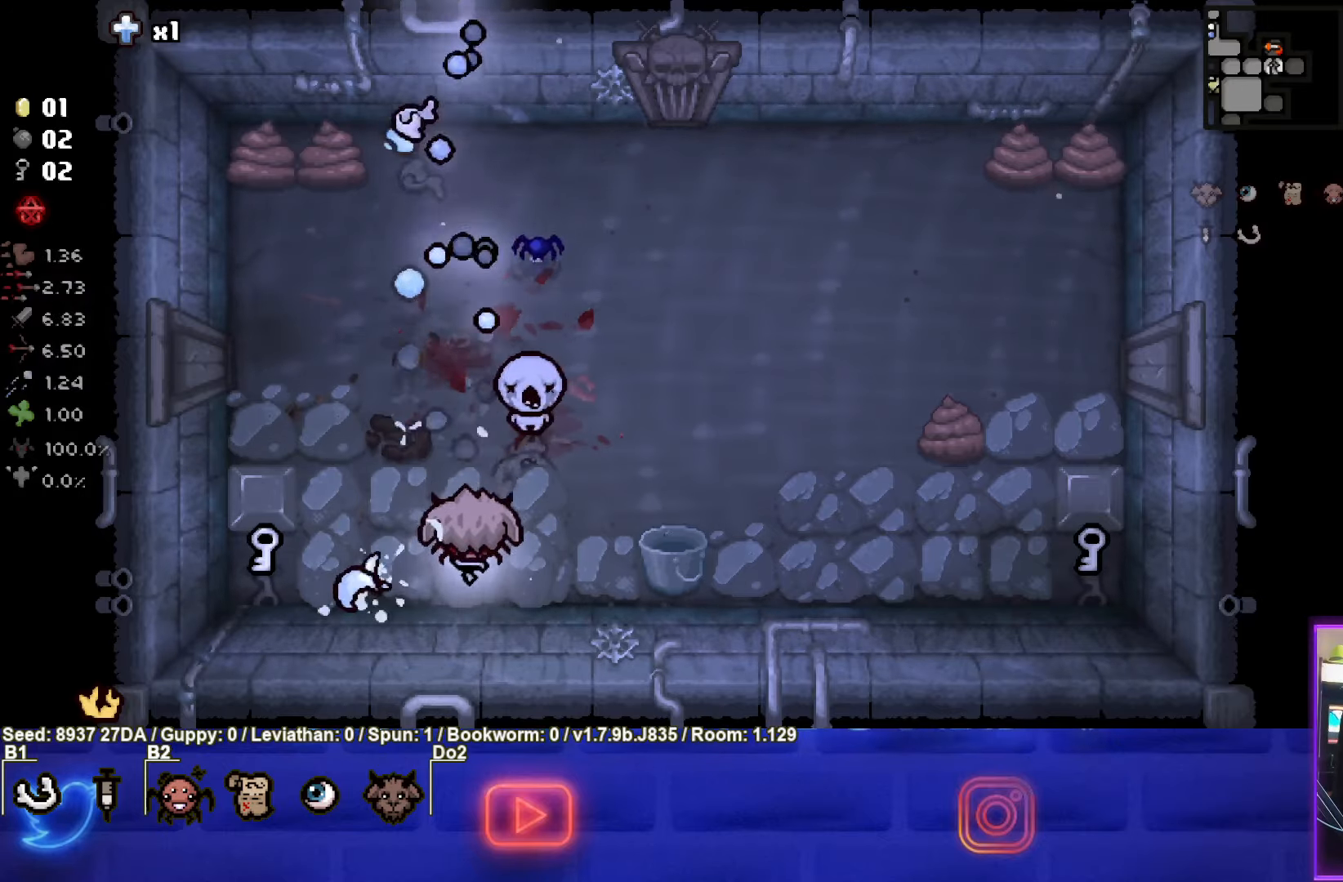
{"buttons": ["TRIANGLE"], "left_stick": "center", "events": [[167, "left_stick", "right"], [250, "left_stick", "center"], [350, "left_stick", "left"], [500, "left_stick", "center"]]}
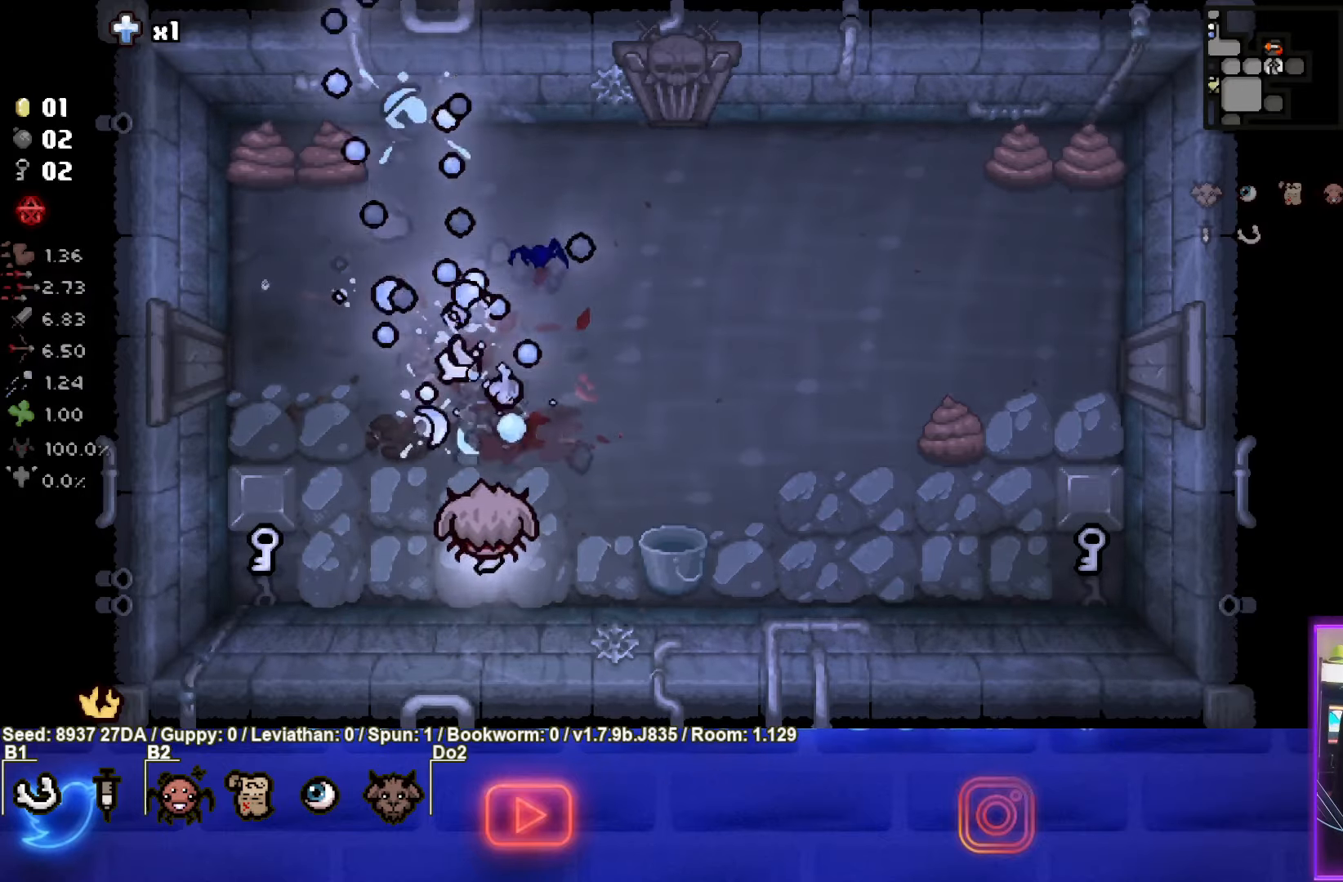
{"buttons": ["TRIANGLE"], "left_stick": "center", "events": [[300, "left_stick", "down-right"], [467, "left_stick", "center"]]}
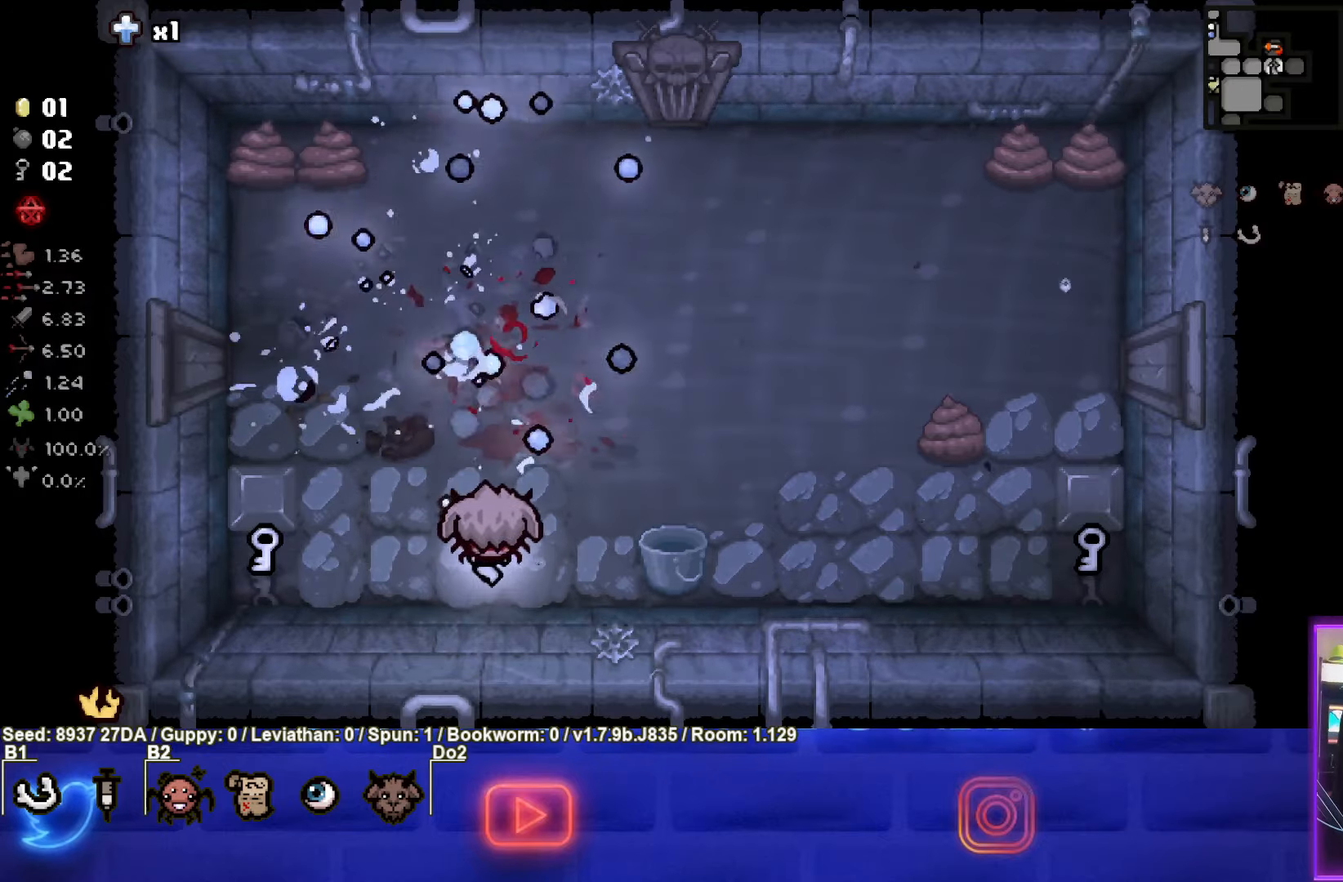
{"buttons": [], "left_stick": "center", "events": [[200, "TRIANGLE", "up"], [217, "left_stick", "left"], [383, "left_stick", "center"]]}
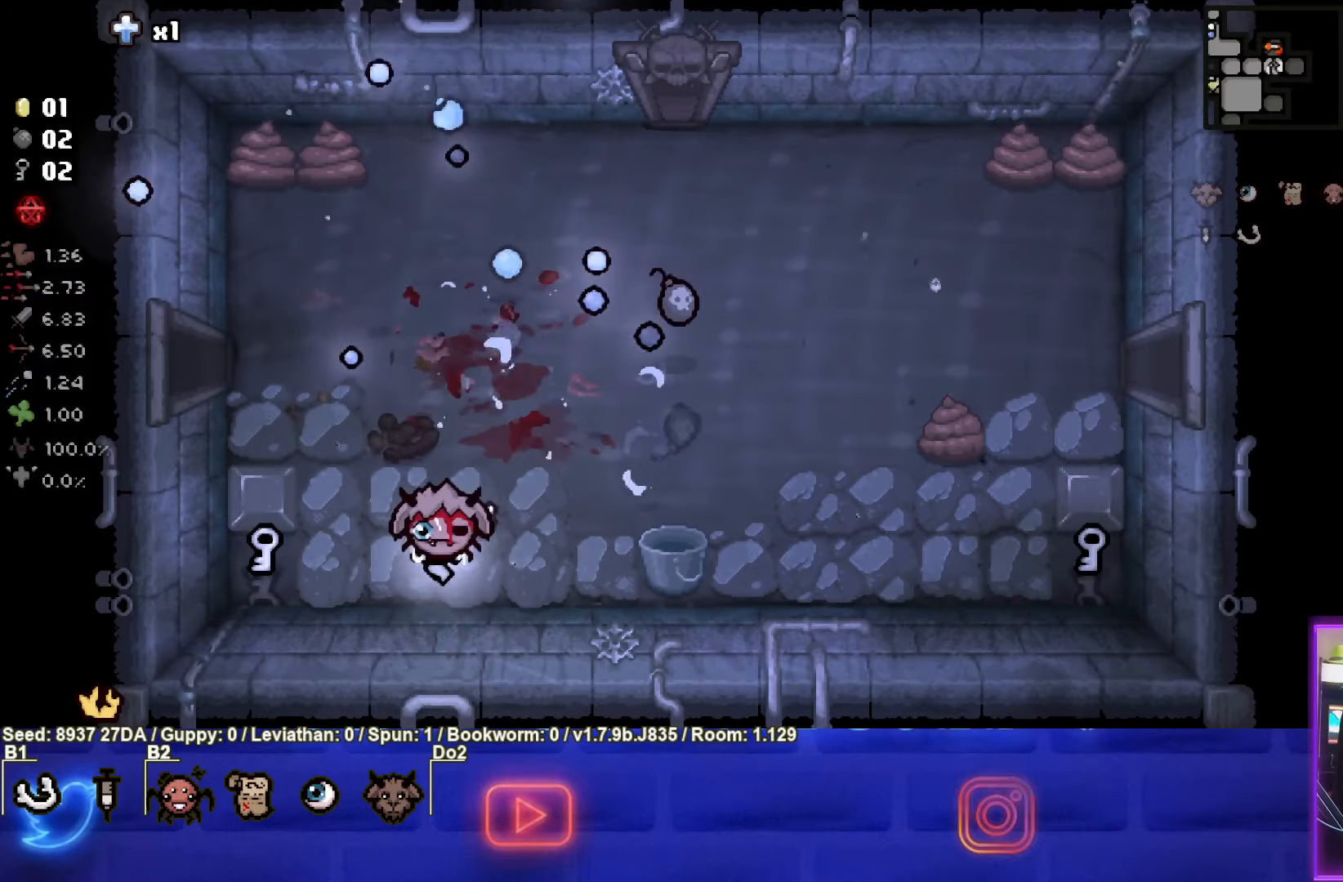
{"buttons": [], "left_stick": "center", "events": []}
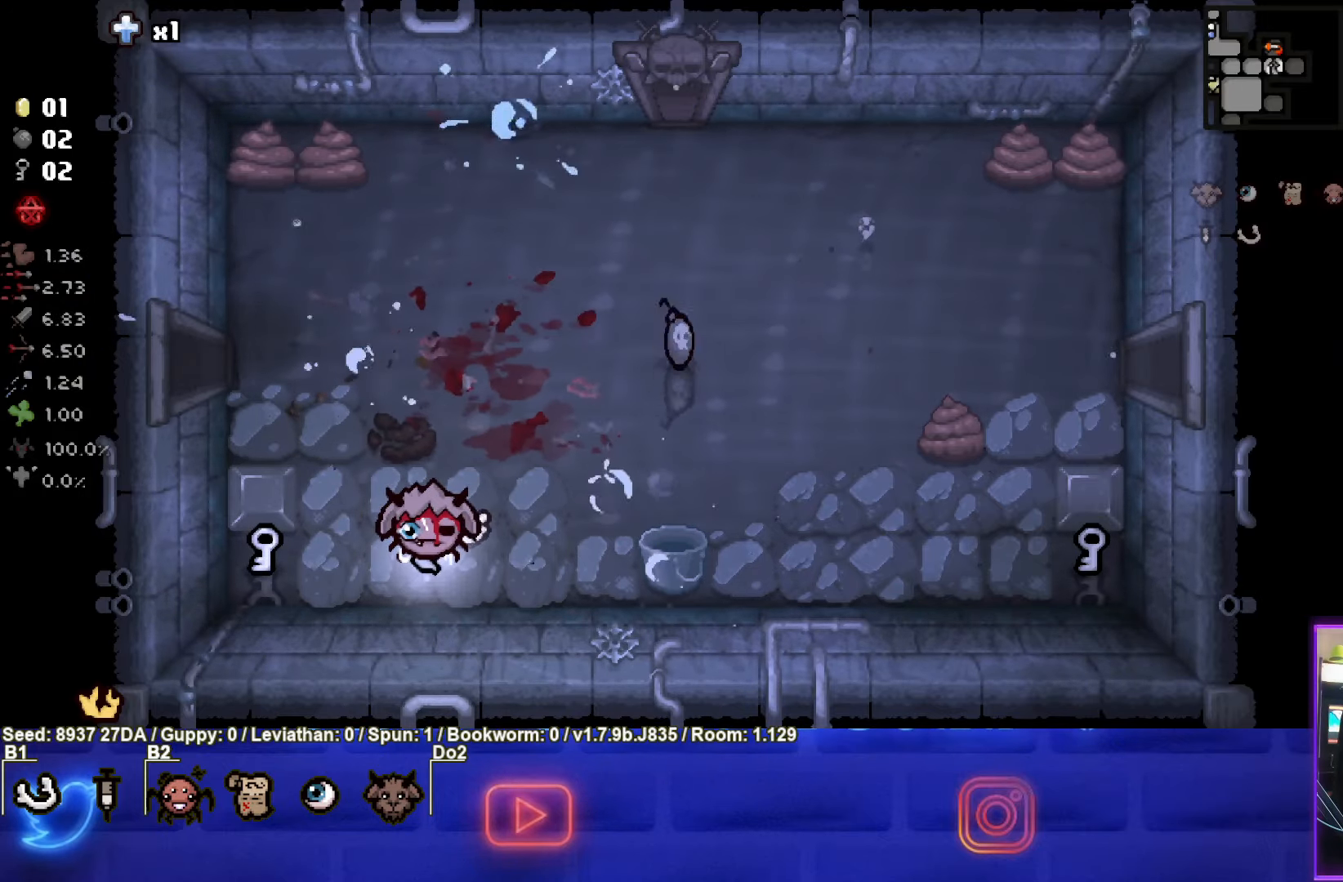
{"buttons": [], "left_stick": "left", "events": [[333, "left_stick", "left"]]}
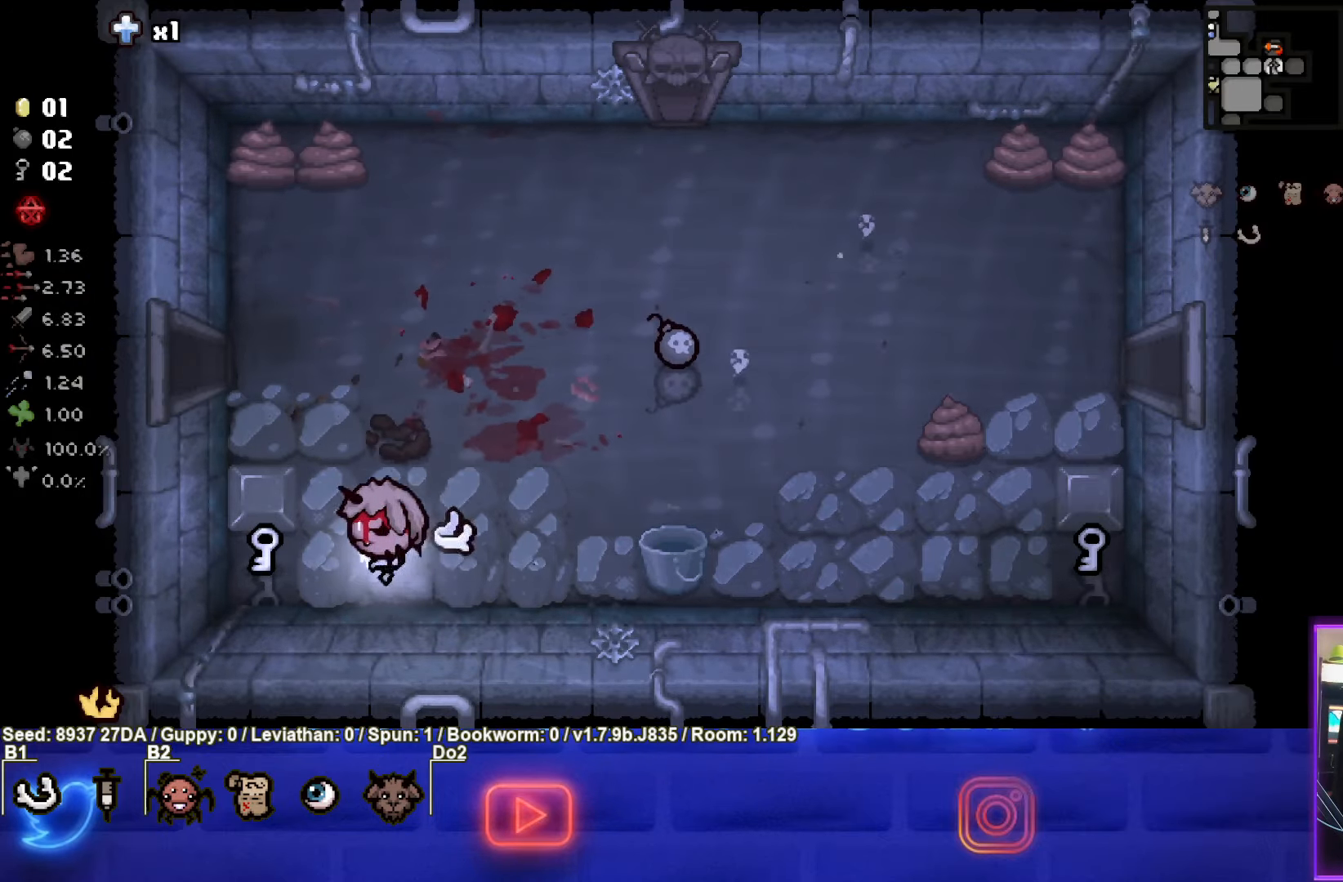
{"buttons": [], "left_stick": "up-right", "events": [[233, "left_stick", "up"], [367, "left_stick", "up-right"]]}
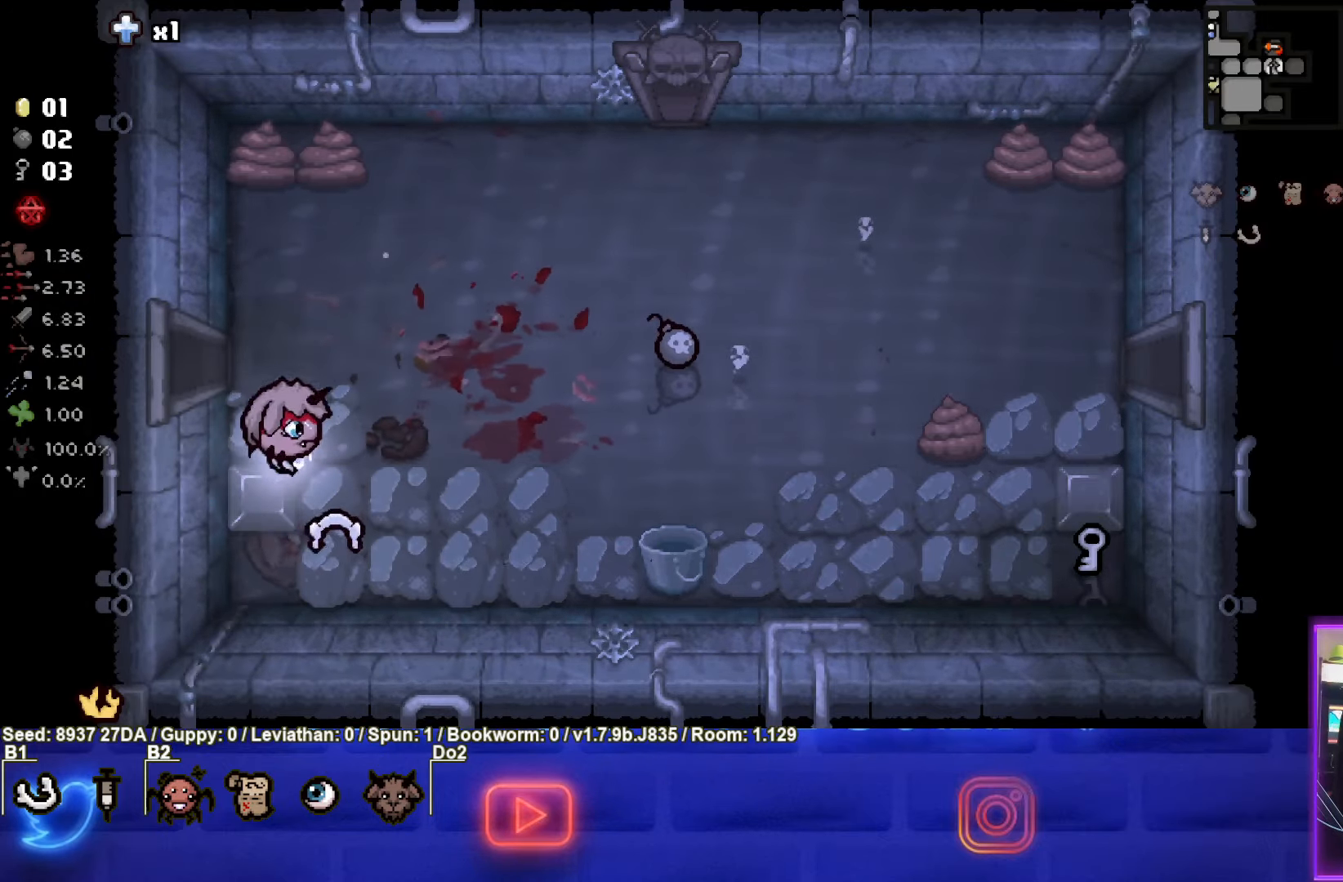
{"buttons": [], "left_stick": "right", "events": [[450, "left_stick", "right"]]}
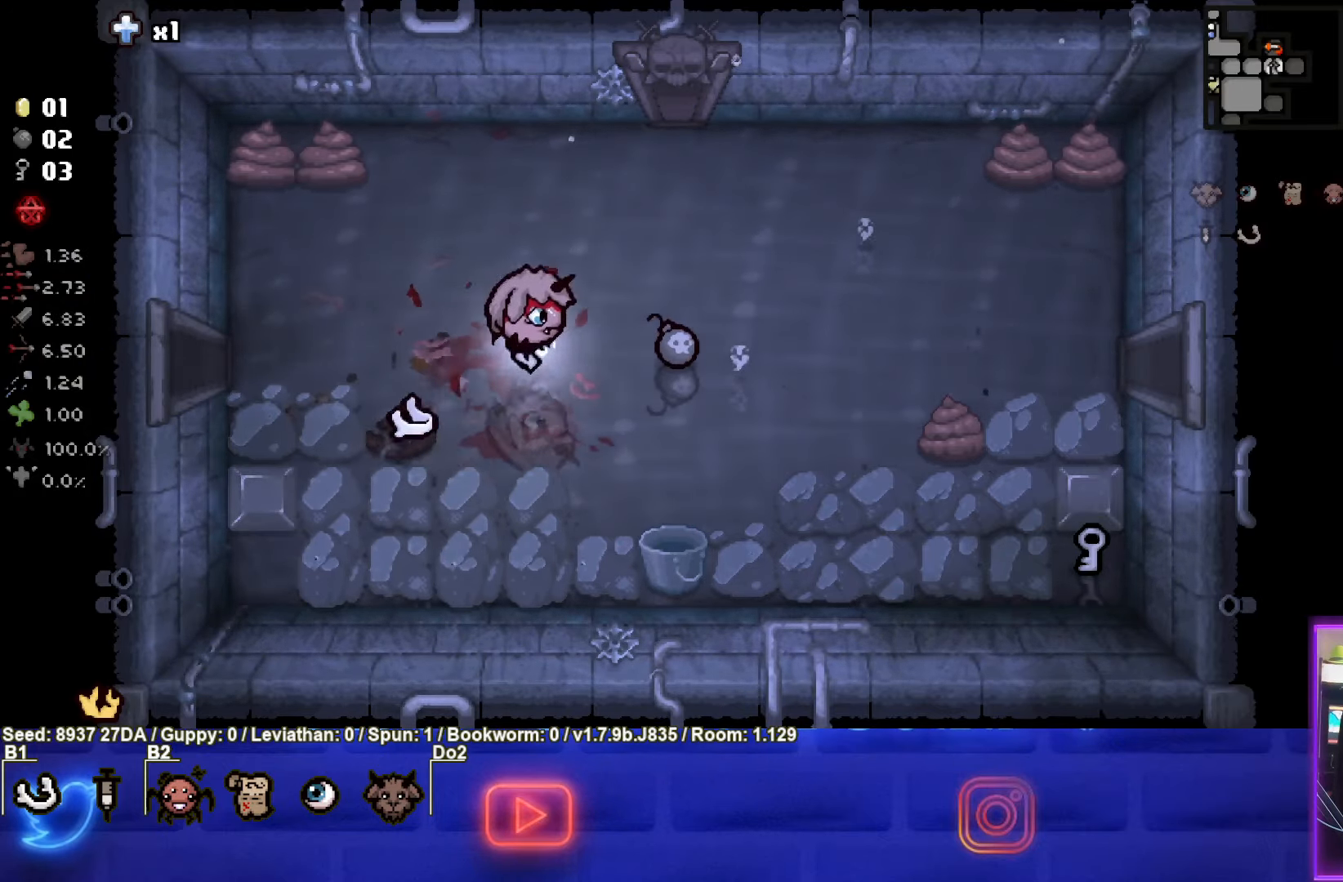
{"buttons": [], "left_stick": "down-right", "events": [[200, "left_stick", "down-right"]]}
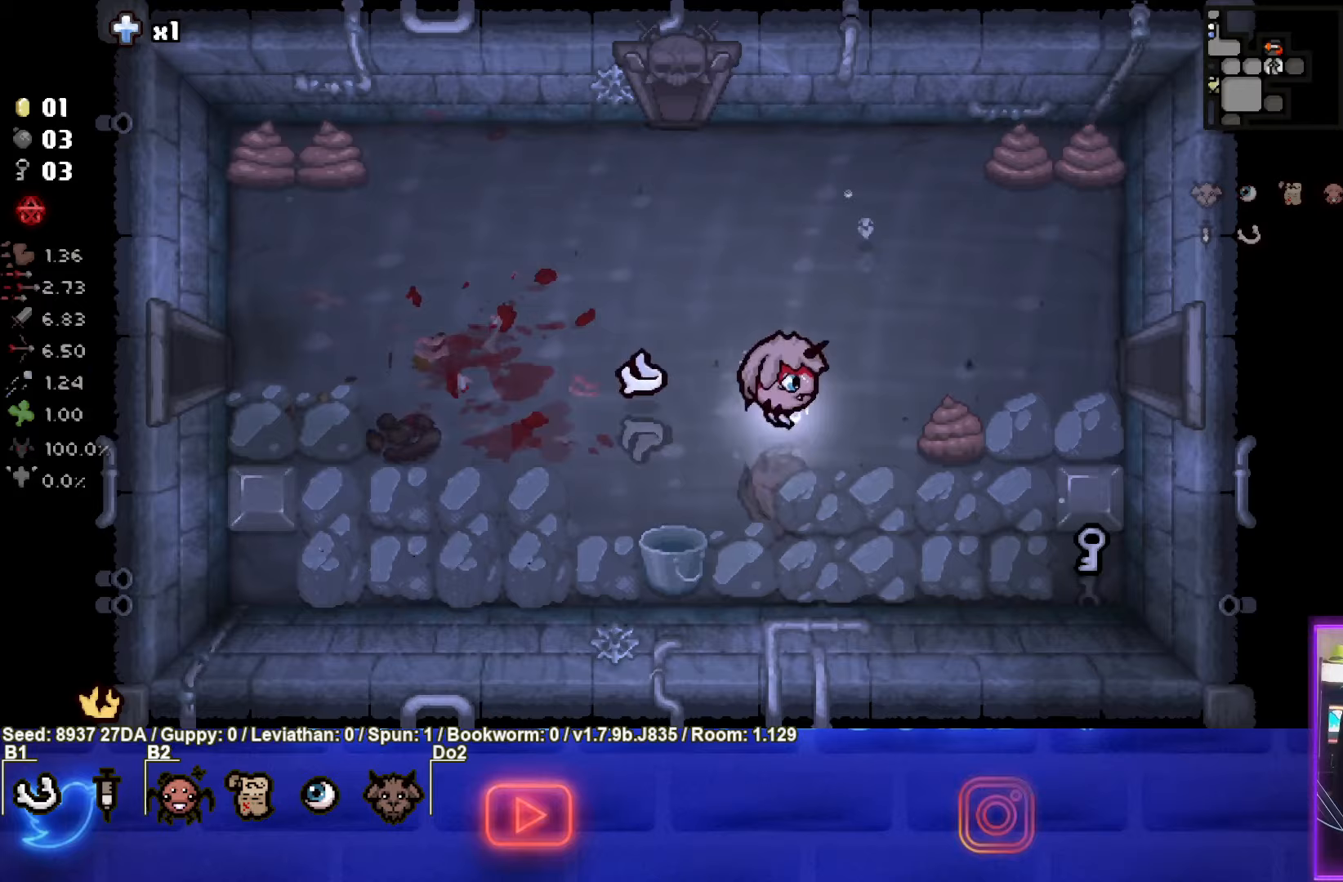
{"buttons": [], "left_stick": "right", "events": [[383, "left_stick", "right"]]}
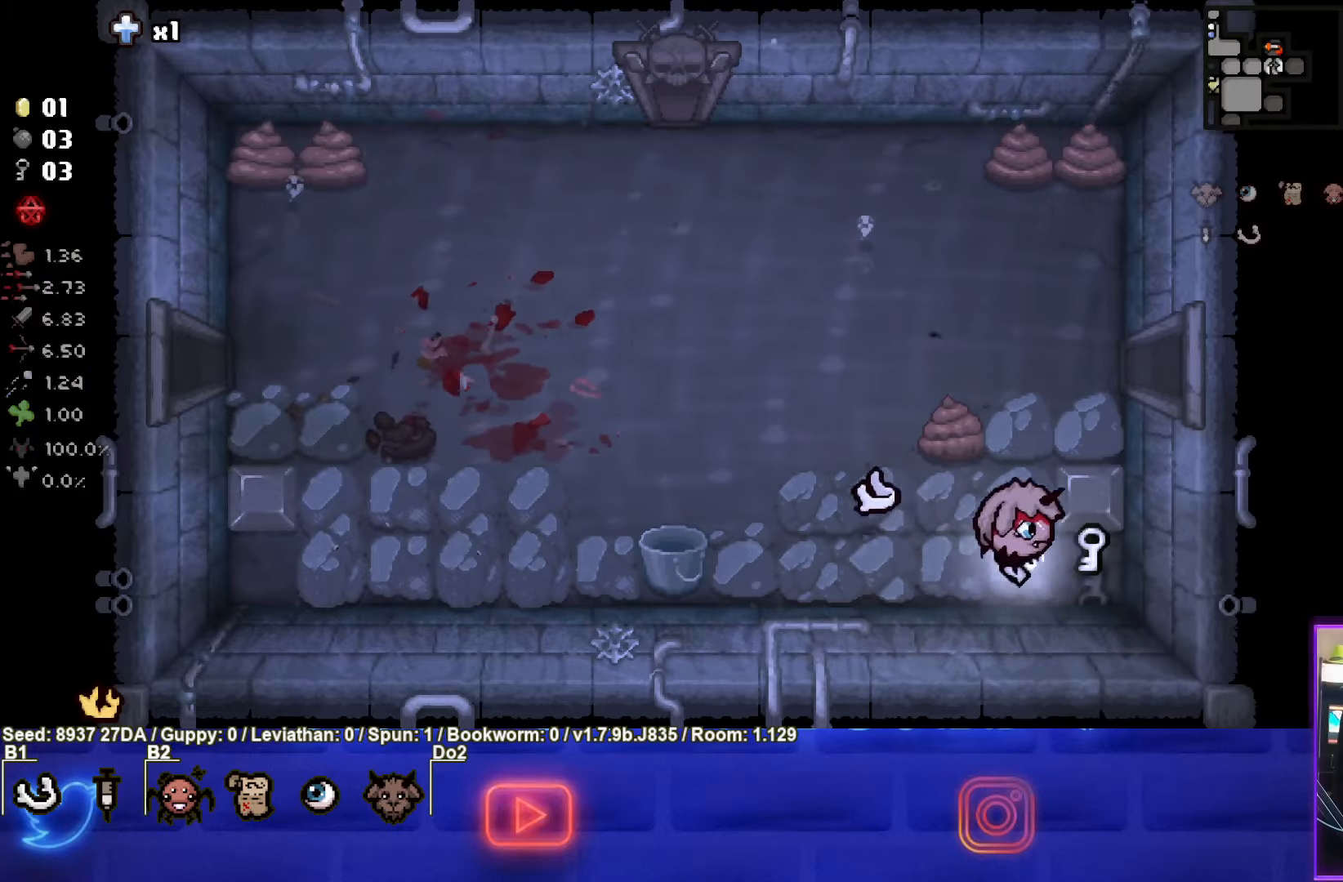
{"buttons": [], "left_stick": "up", "events": [[17, "left_stick", "up-right"], [133, "left_stick", "up"]]}
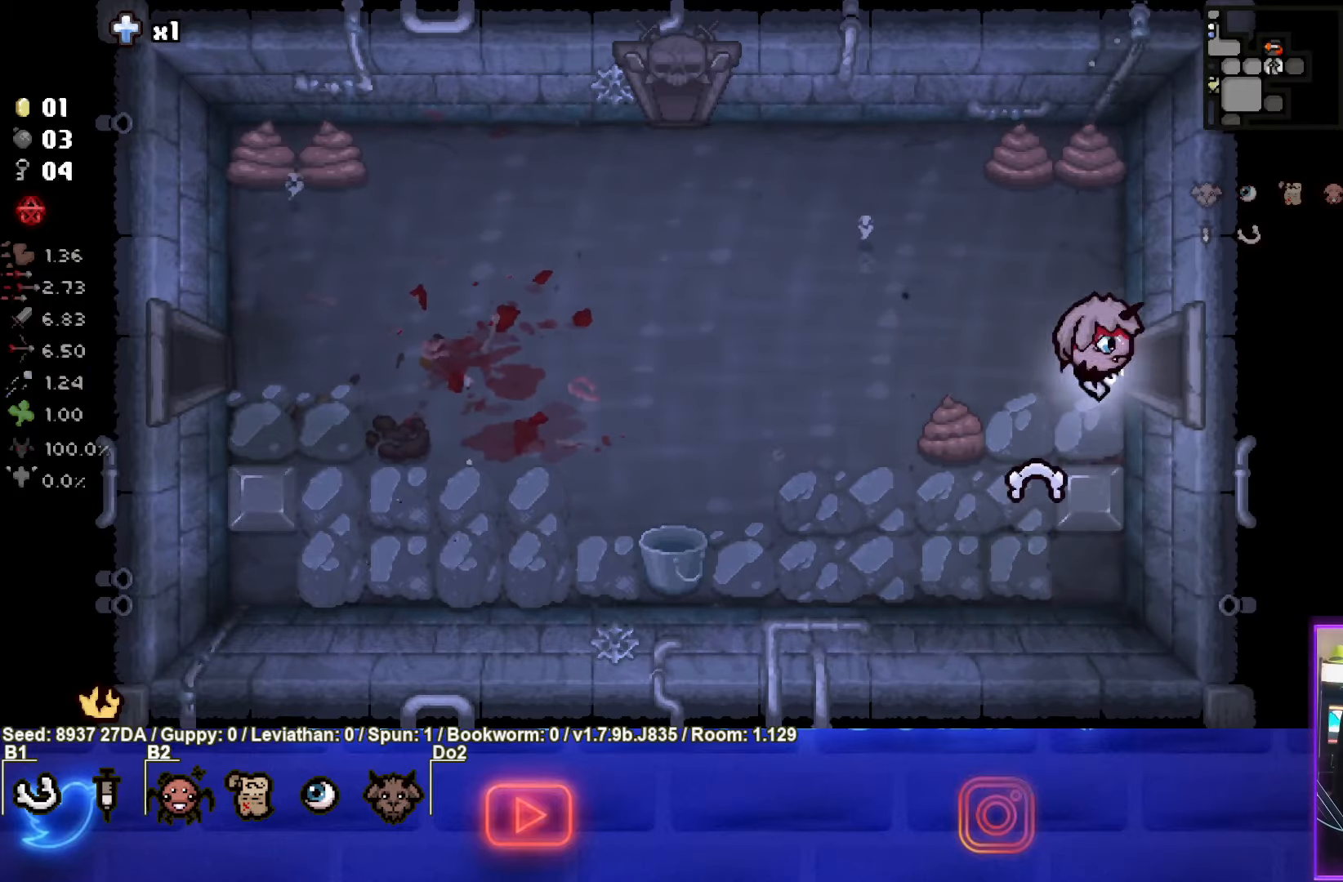
{"buttons": [], "left_stick": "center", "events": [[33, "left_stick", "right"], [333, "left_stick", "center"]]}
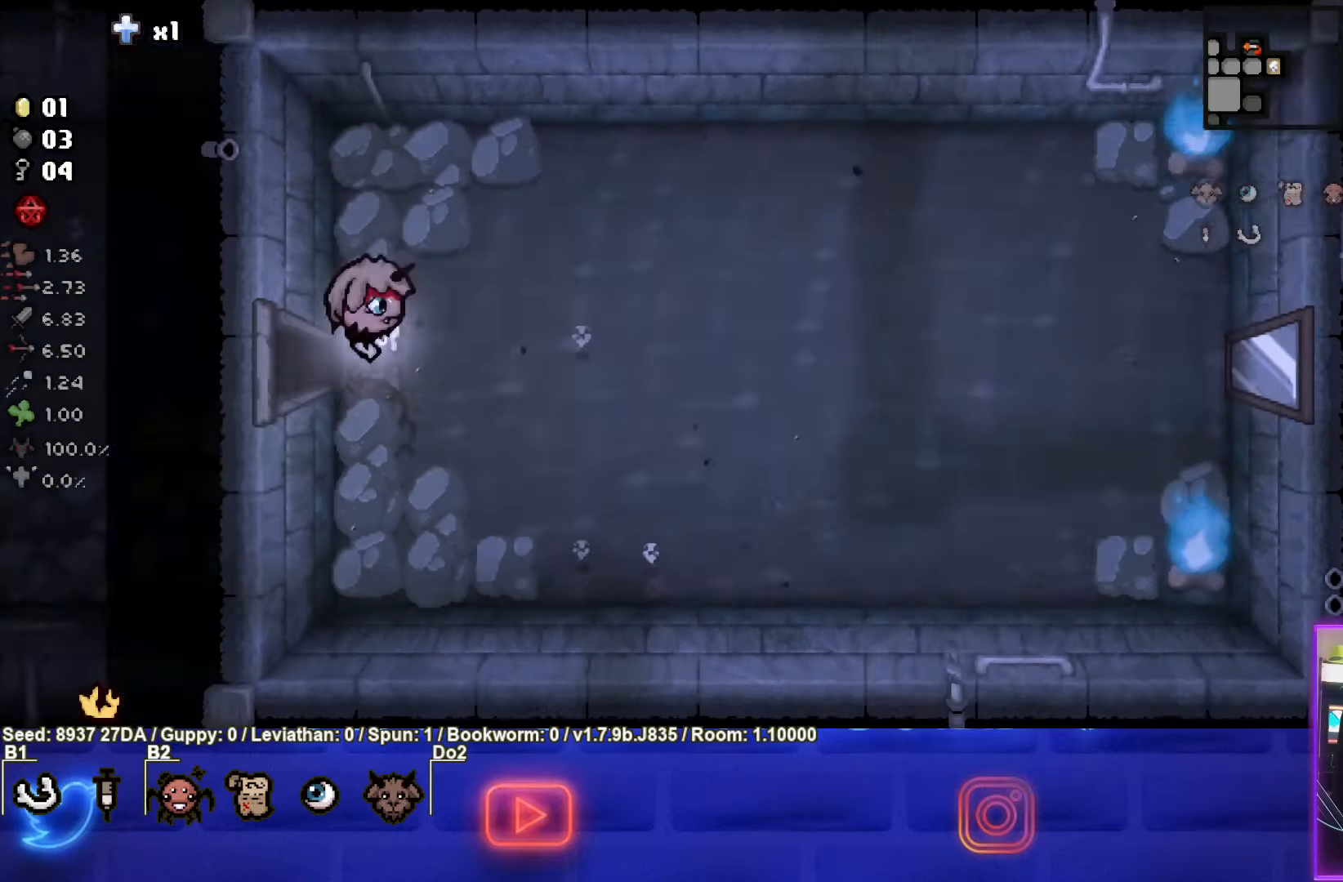
{"buttons": [], "left_stick": "left", "events": [[383, "left_stick", "right"], [500, "left_stick", "left"]]}
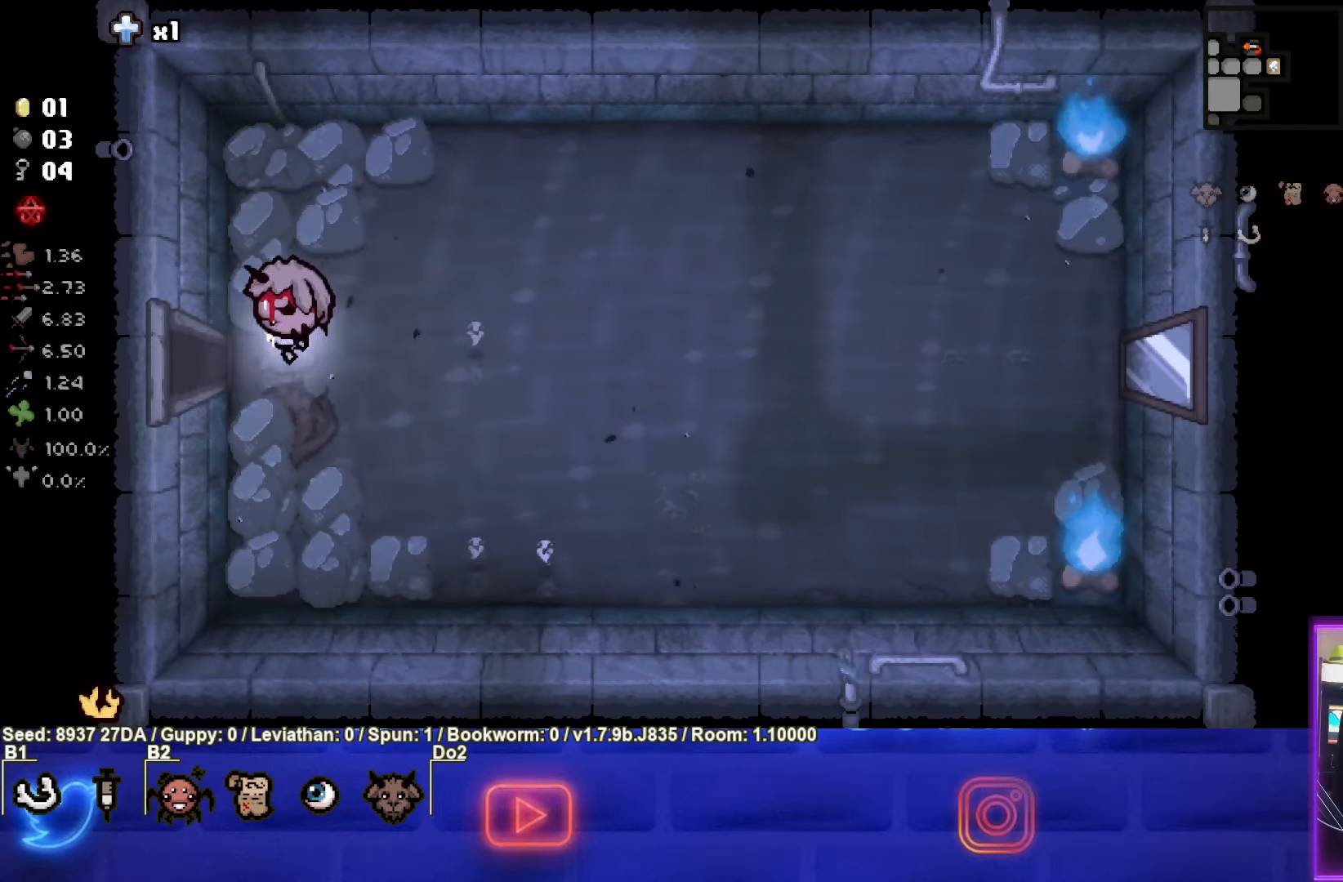
{"buttons": [], "left_stick": "left", "events": []}
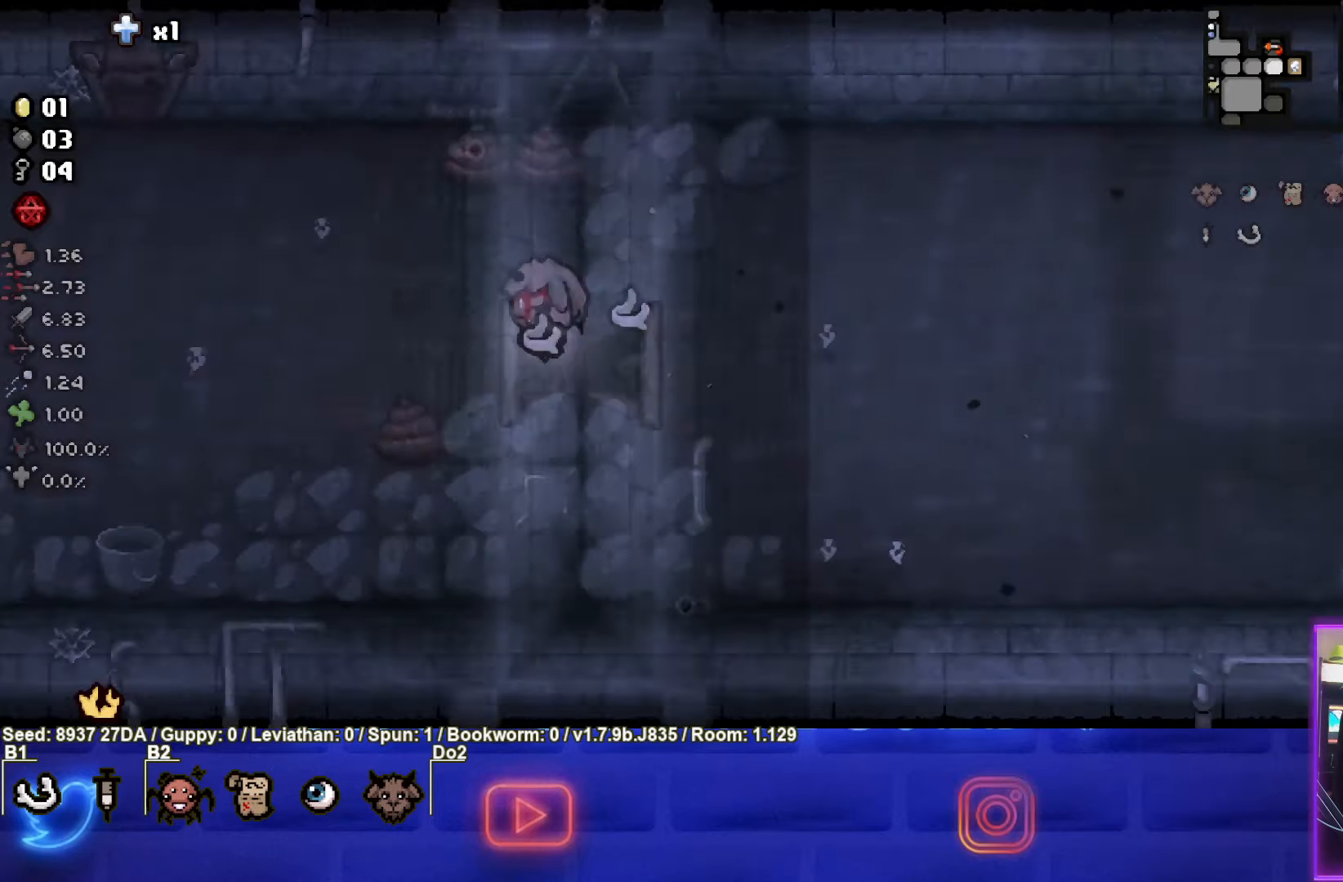
{"buttons": [], "left_stick": "left", "events": []}
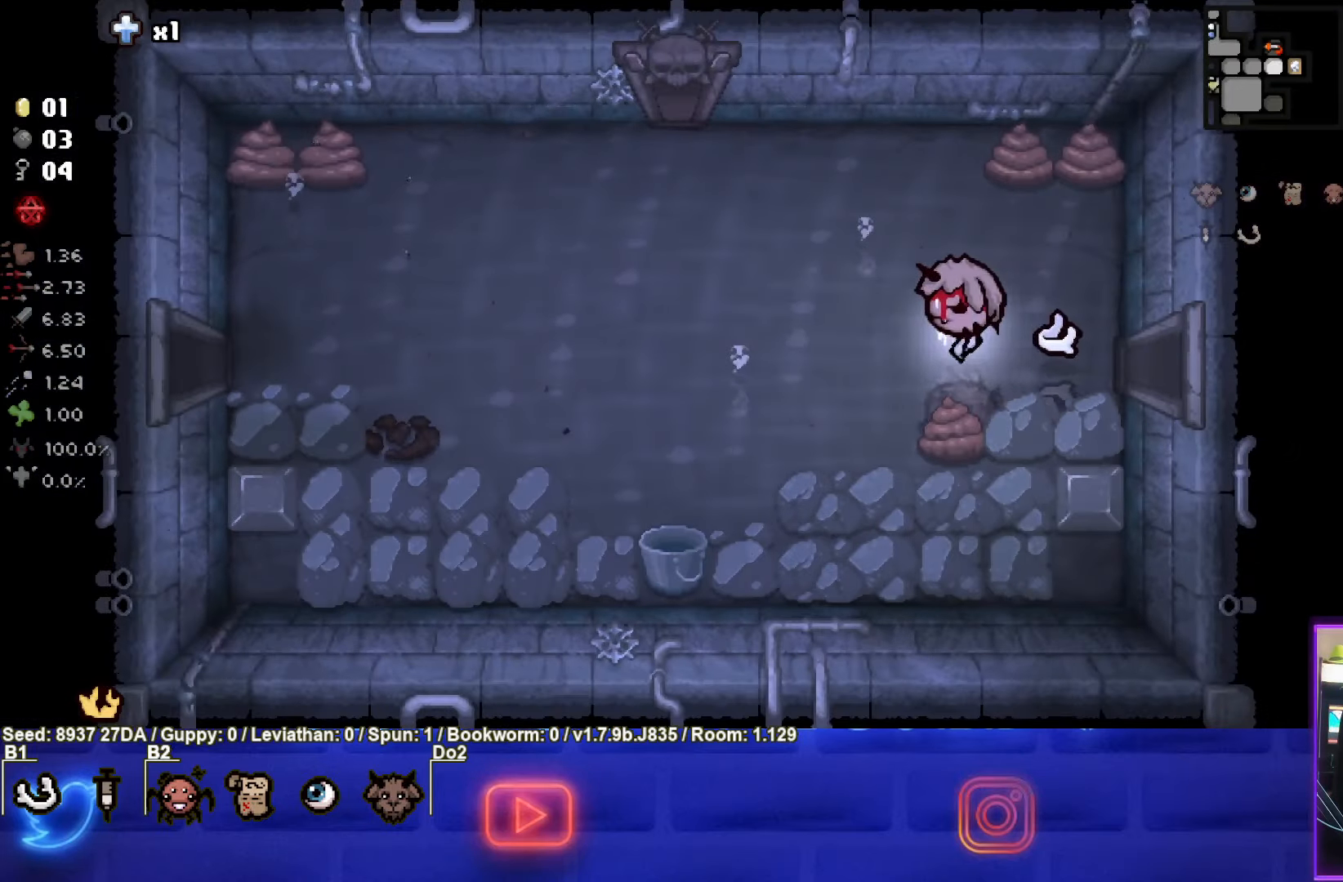
{"buttons": [], "left_stick": "up-left", "events": [[50, "left_stick", "up-left"]]}
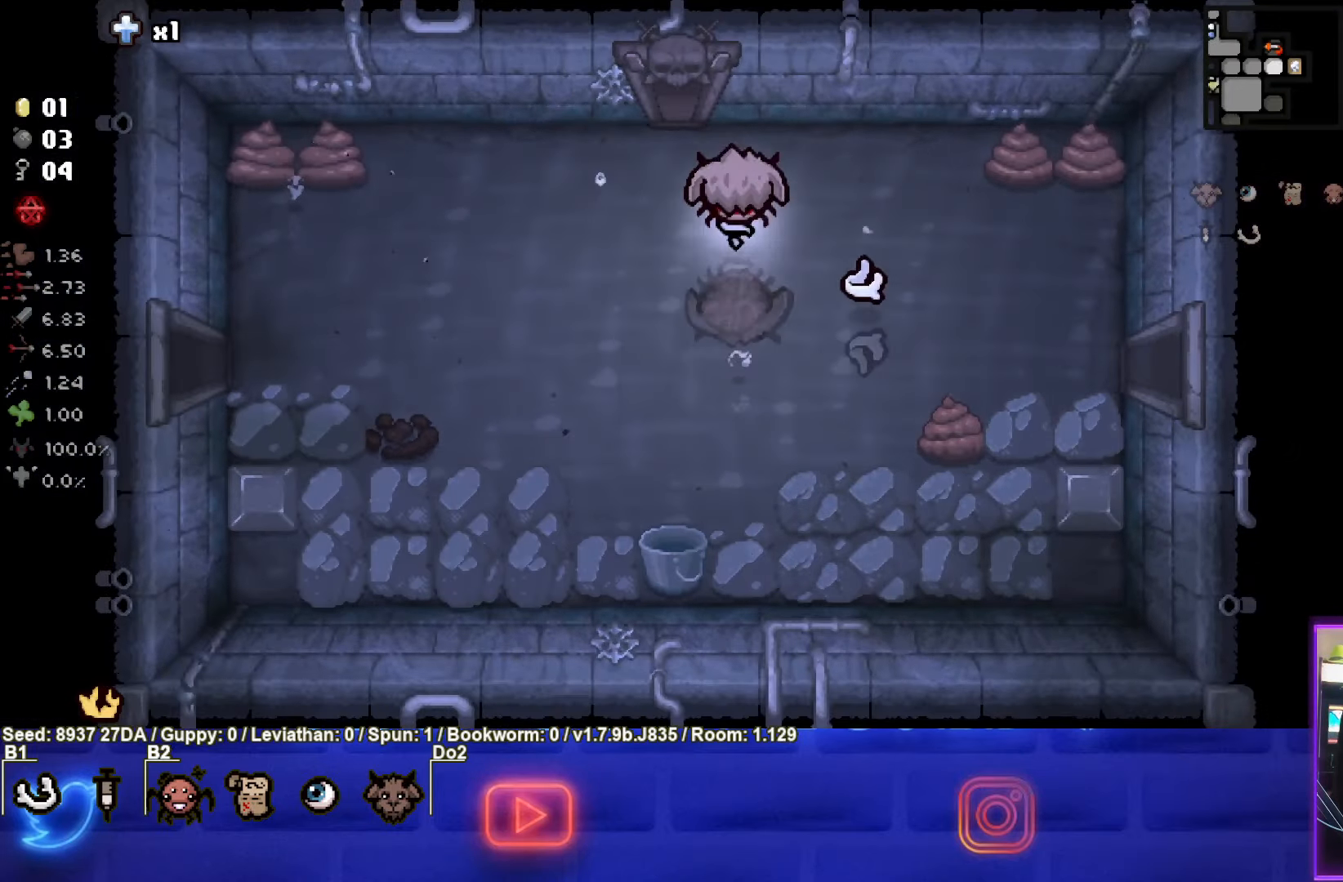
{"buttons": [], "left_stick": "up", "events": [[200, "left_stick", "up"]]}
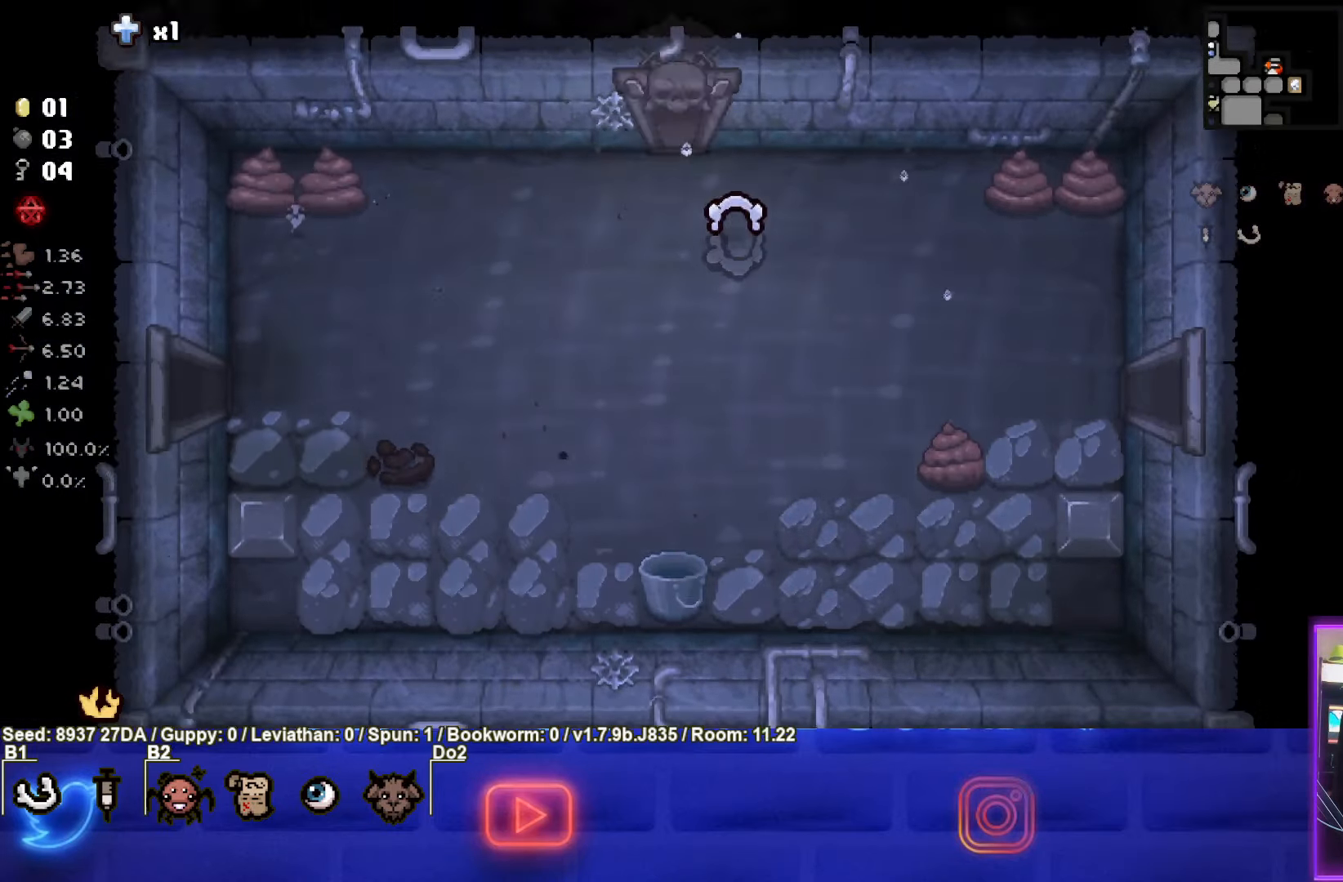
{"buttons": [], "left_stick": "down", "events": [[17, "left_stick", "center"], [467, "left_stick", "down"]]}
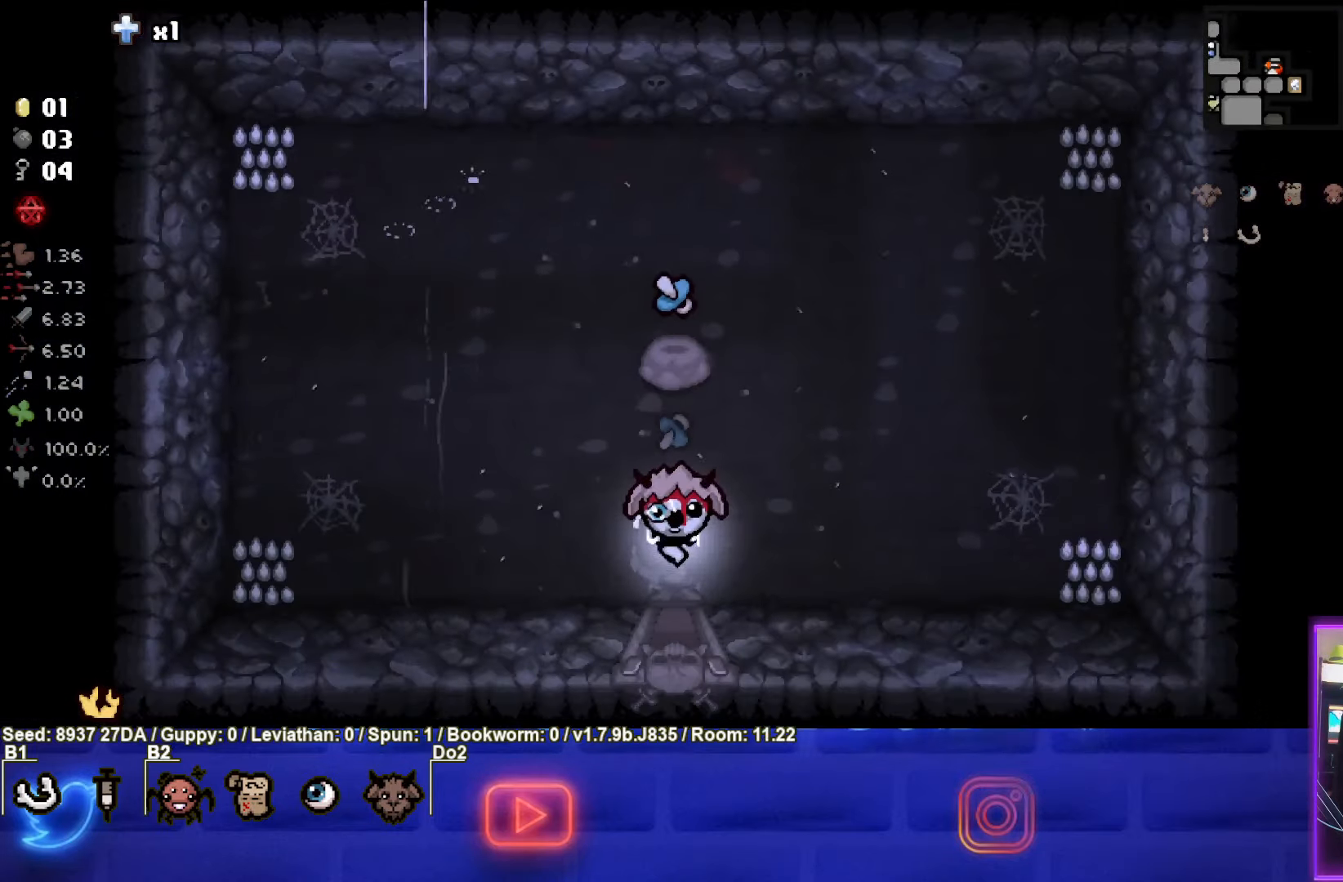
{"buttons": [], "left_stick": "center", "events": [[350, "left_stick", "center"]]}
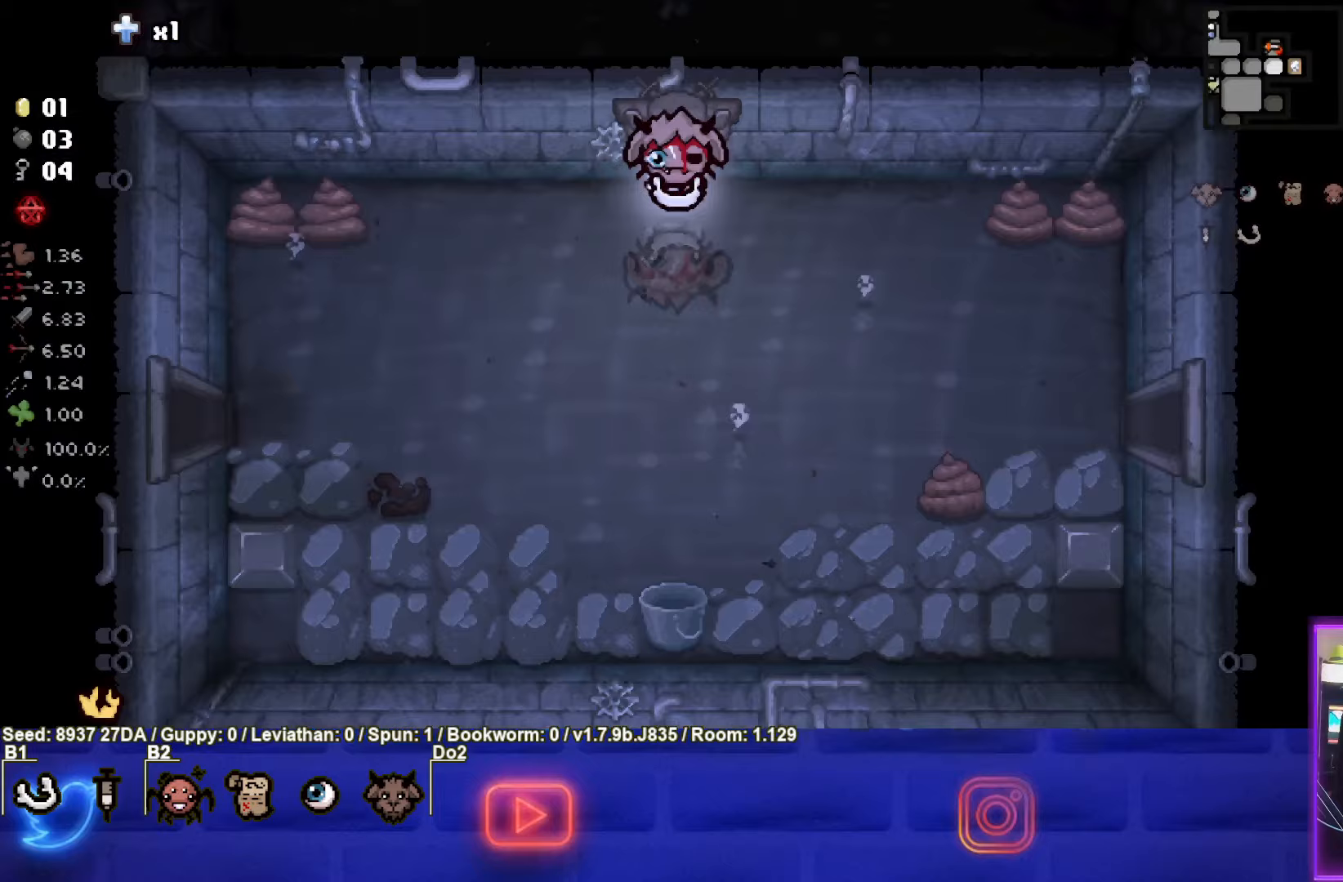
{"buttons": [], "left_stick": "down-left", "events": [[50, "left_stick", "down-left"]]}
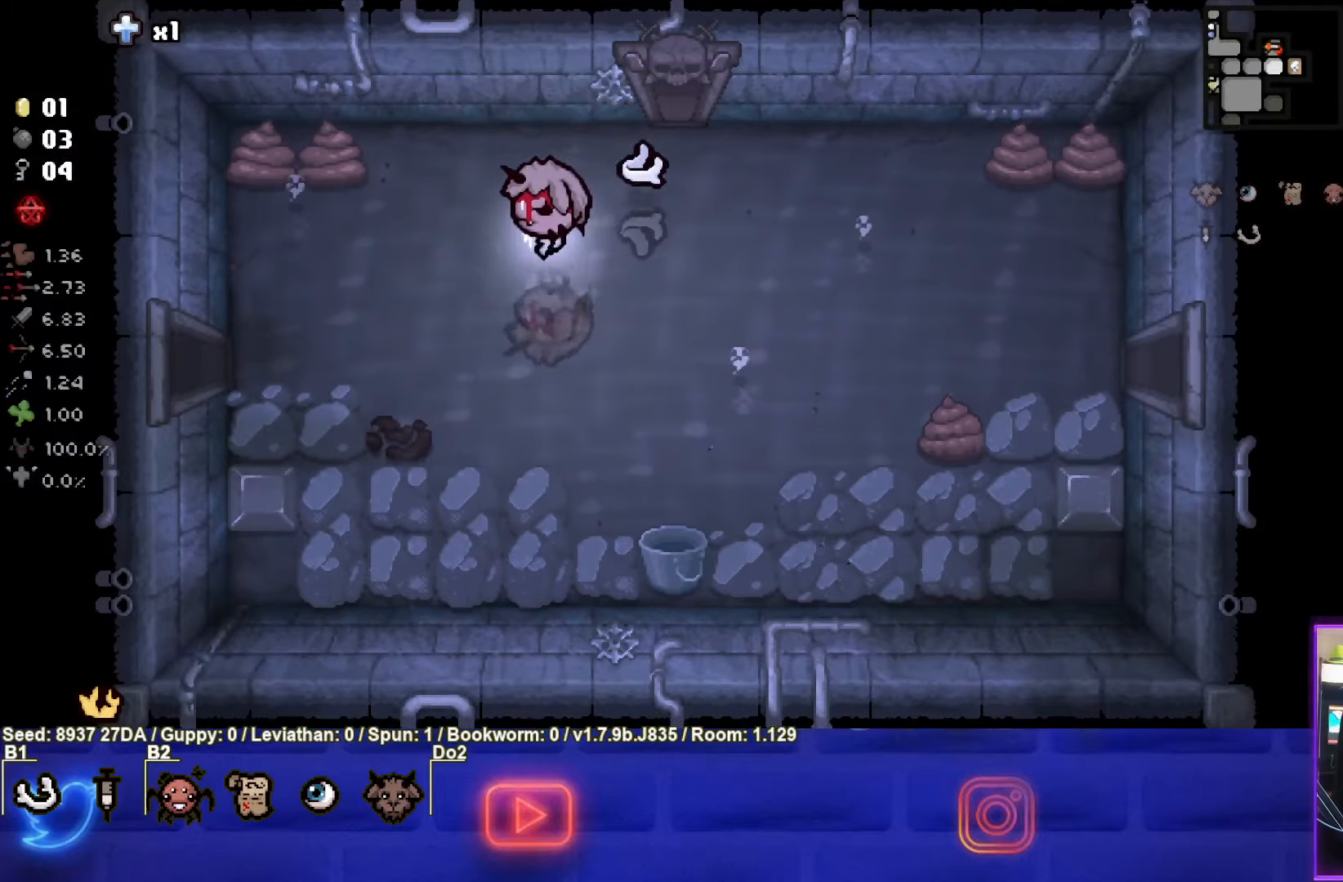
{"buttons": [], "left_stick": "left", "events": [[433, "left_stick", "left"]]}